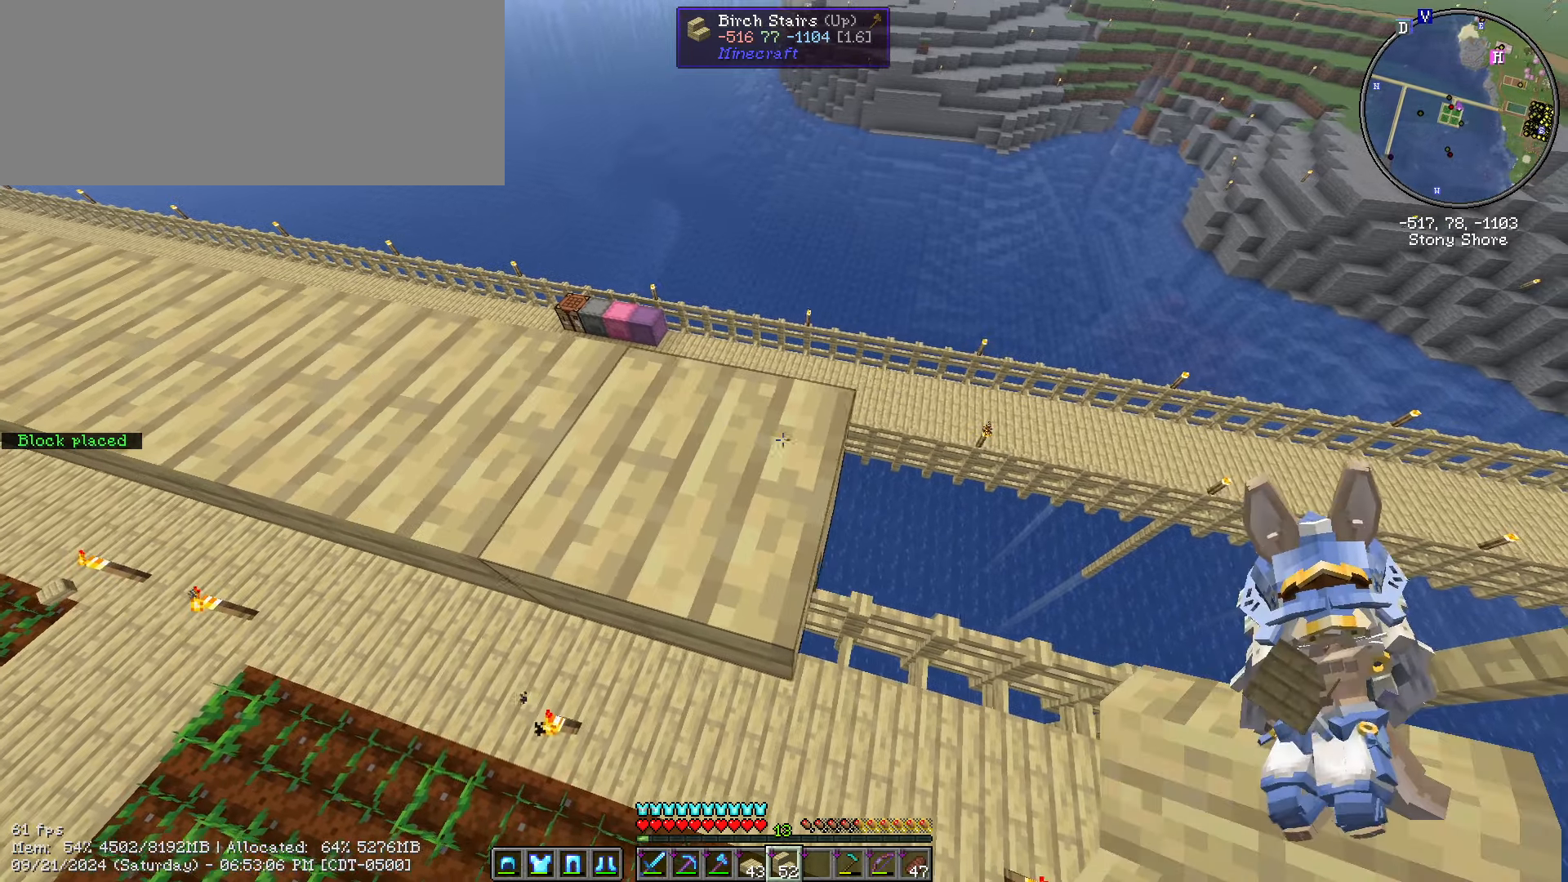
Gameplay with keyboard and mouse; each line is a JSON object with the keys and mouse buttons held at the frame after it. "events" lists presses ("down") and releases ("up") of ".", "/", "0", "1", "2", "3", "4", "5", "6", "7", "8", "9", "a", "alt_l", "alt_r", "b", "backslash", "backspace", "c", "caps_lock", "comma", "ctrl_l", "ctrl_r", "d", "e", "equals", "escape", "f", "f1", "f10", "f11", "f12", "f2", "f3", "f4", "f5", "f6", "f7", "f8", "f9", "g", "h", "i", "j", "k", "l", "lbracket", "m", "minus", "n", "o", "p", "q", "quote", "r", "rbracket", "return", "s", "semicolon", "shift_l", "shift_r", "space", "super", "t", "tab", "tilde", "u", "v", "w", "x", "y", "z", "mouse_left", "mouse_wheel" and "mouse_right" between this image and that frame as [ms after this image, input, new state], when the widget could be followed in between. "mouse_left", "mouse_wheel", "mouse_right" = the "left", "wheel", "right" buttons of the "mouse" list. No other keys are recorded. Fast repeated clicks can show as one long hold. "wheel" means that the mouse wheel is clicked or scrolled. Mouse movement is not recorded.
{"keys": ["d", "s", "shift_l"], "mouse": [], "events": [[217, "mouse_right", "down"], [333, "mouse_right", "up"]]}
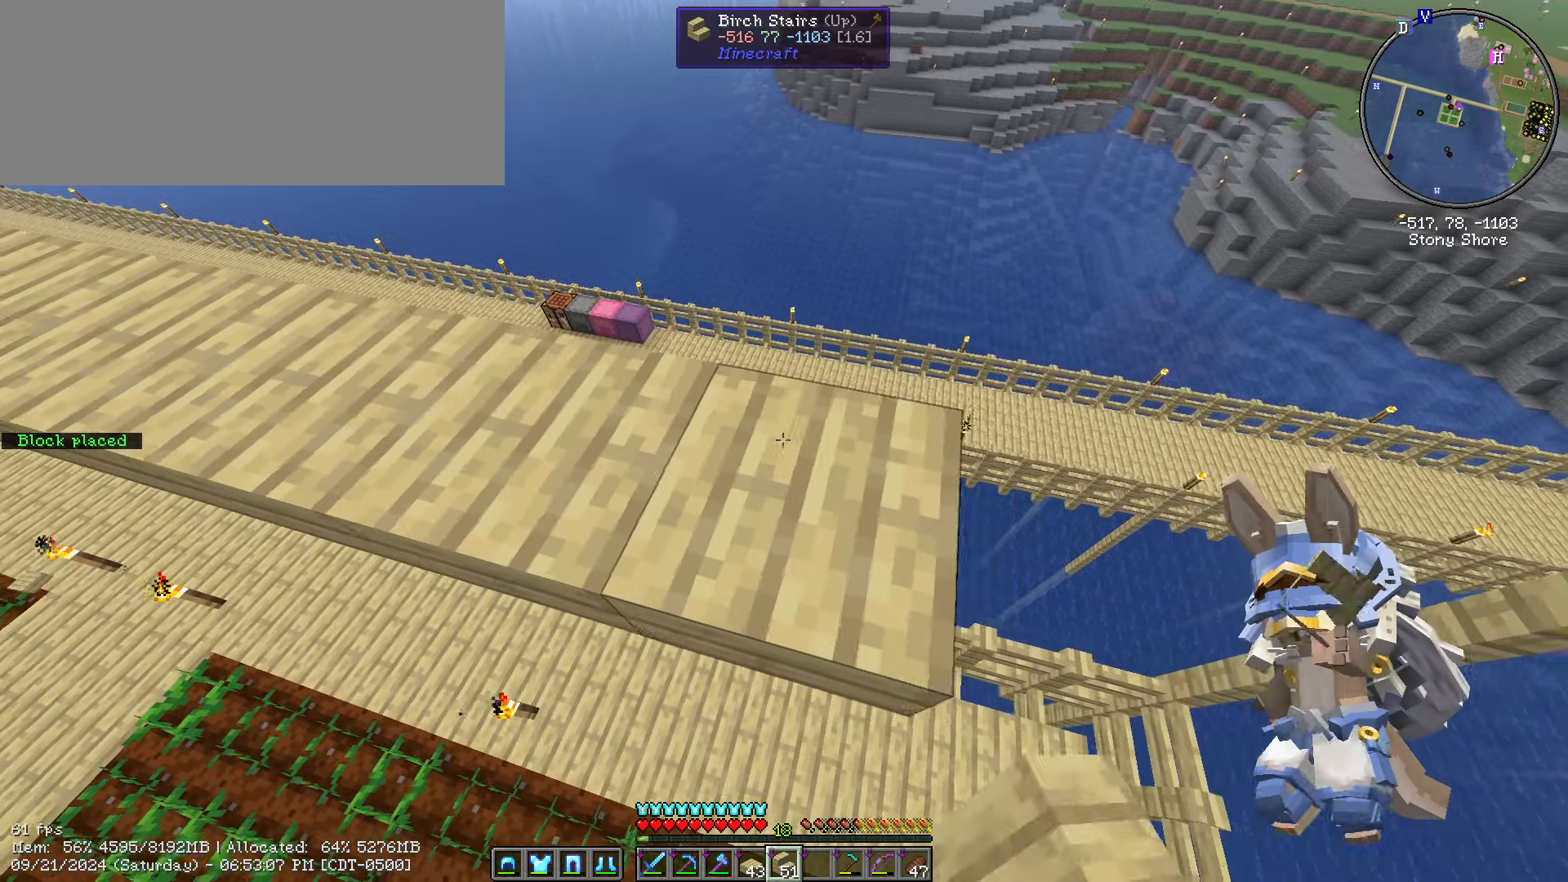
{"keys": ["d", "s", "shift_l"], "mouse": [], "events": []}
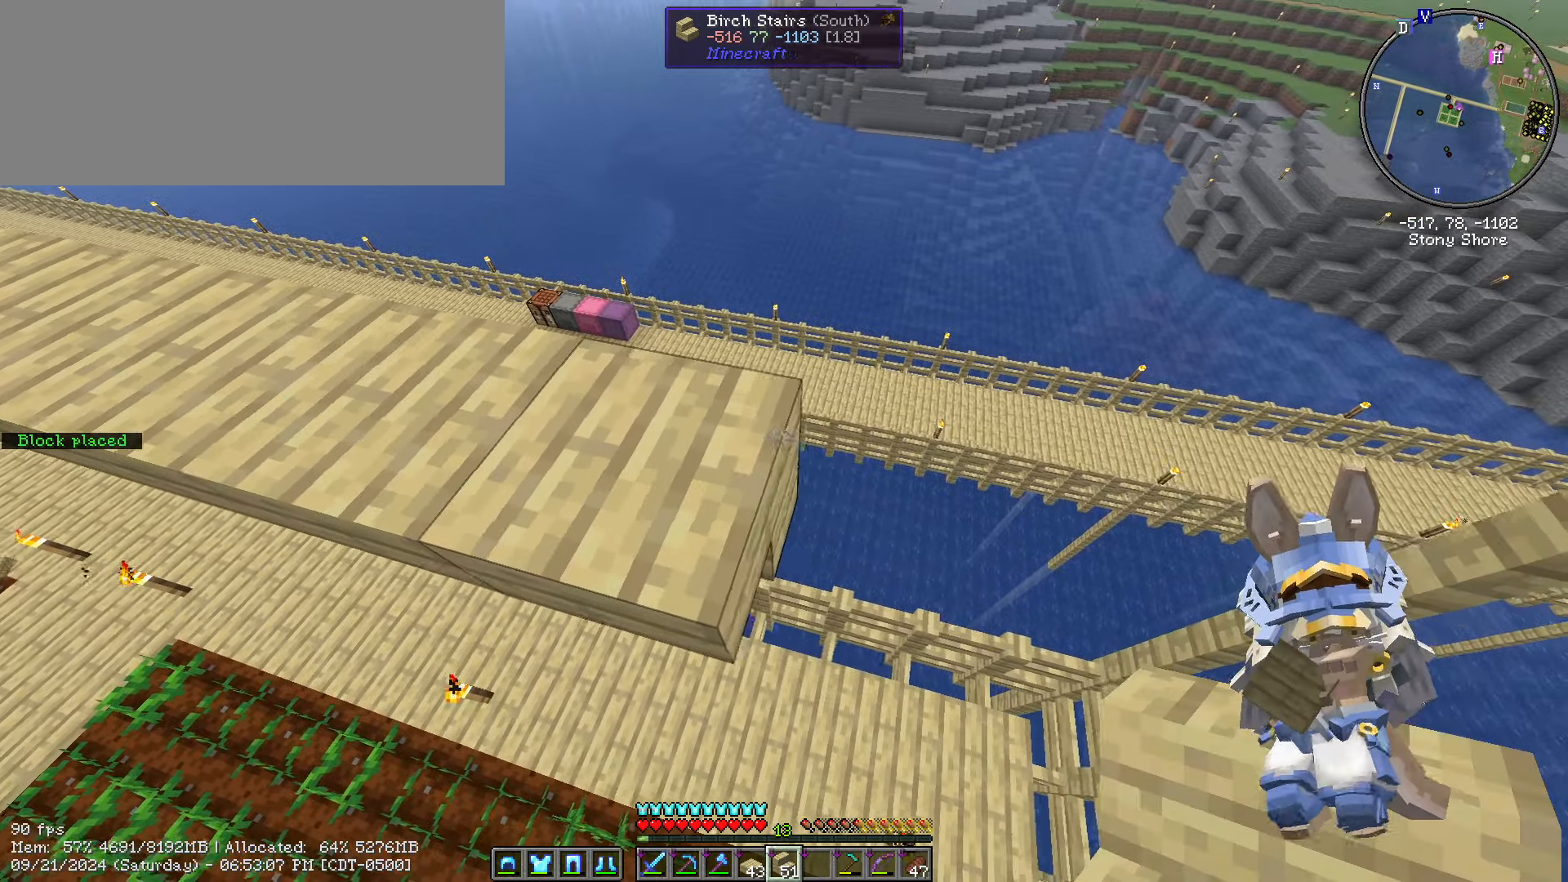
{"keys": ["d", "s", "shift_l"], "mouse": [], "events": [[33, "mouse_right", "down"], [83, "mouse_right", "up"]]}
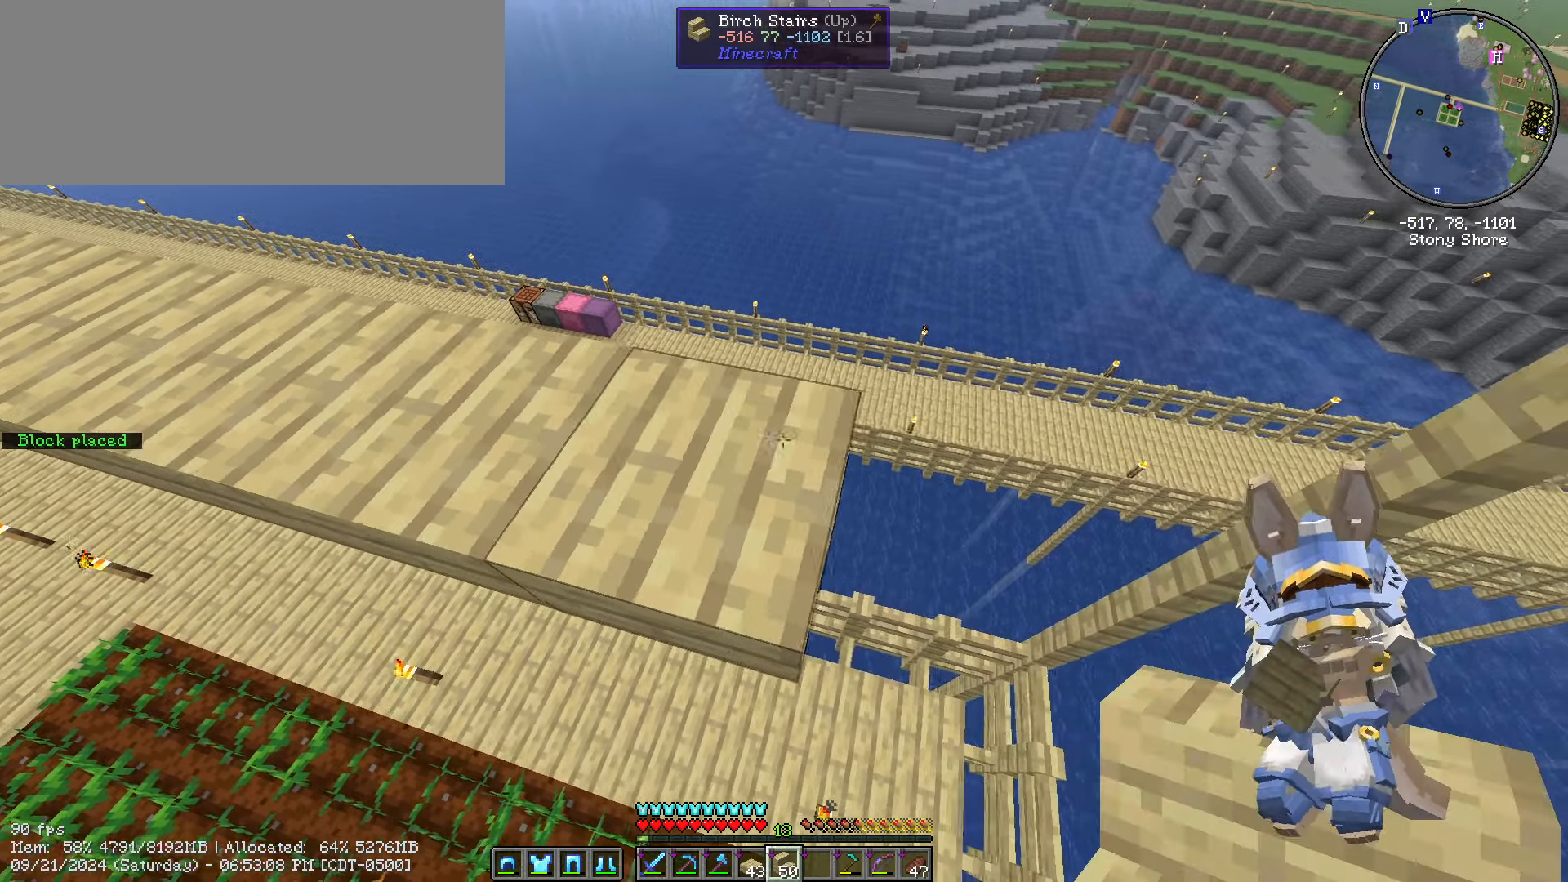
{"keys": ["d", "s", "shift_l"], "mouse": [], "events": [[233, "mouse_right", "down"], [333, "mouse_right", "up"]]}
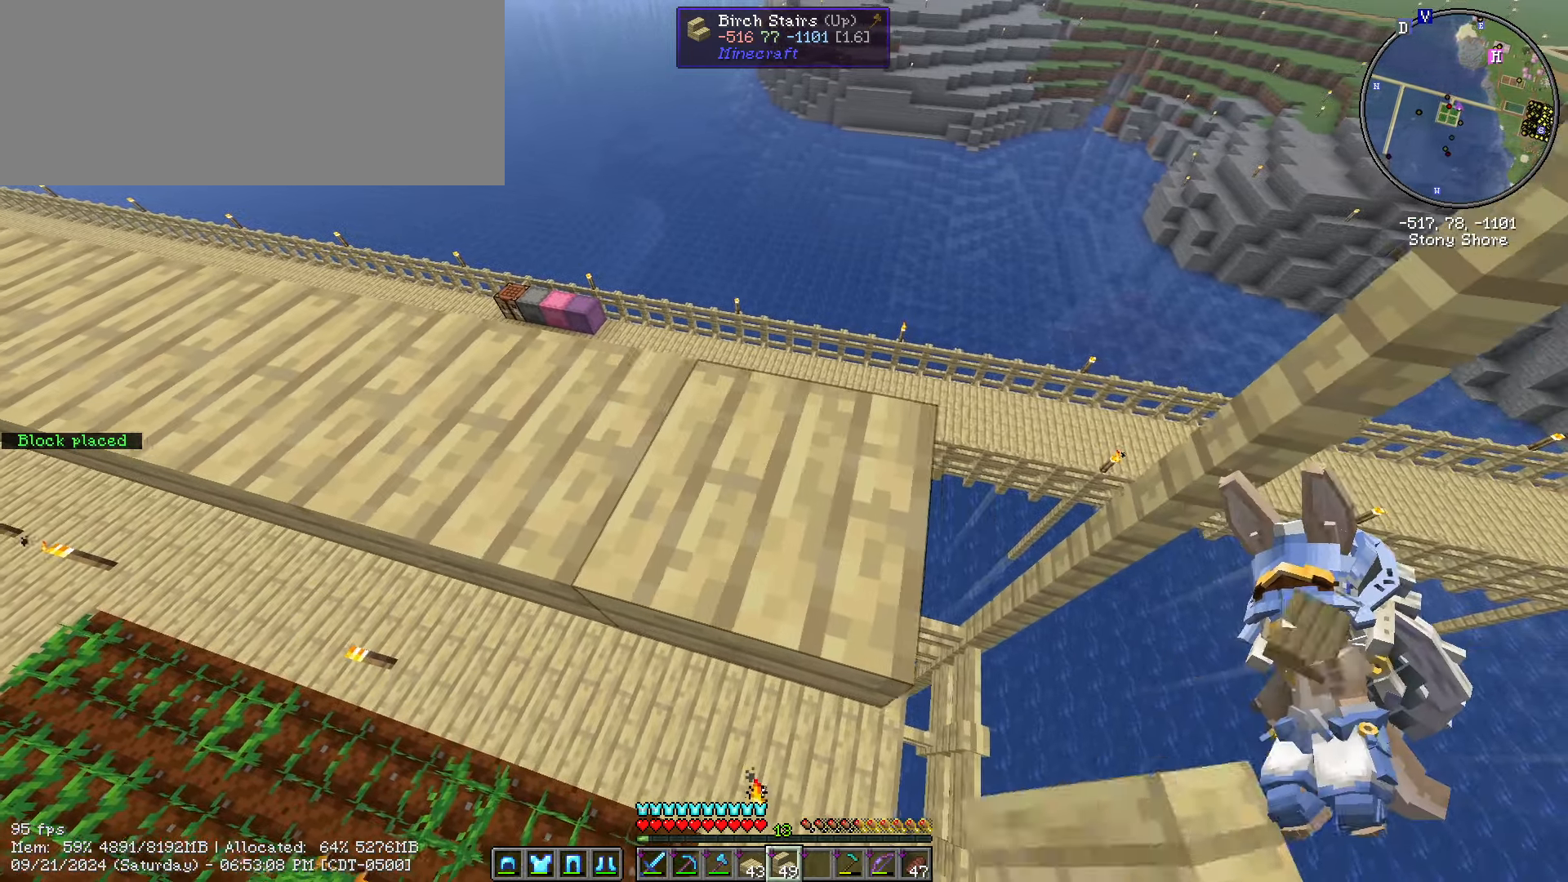
{"keys": ["a", "s", "shift_l"], "mouse": [], "events": [[450, "mouse_right", "down"], [483, "a", "down"], [483, "d", "up"], [483, "mouse_right", "up"]]}
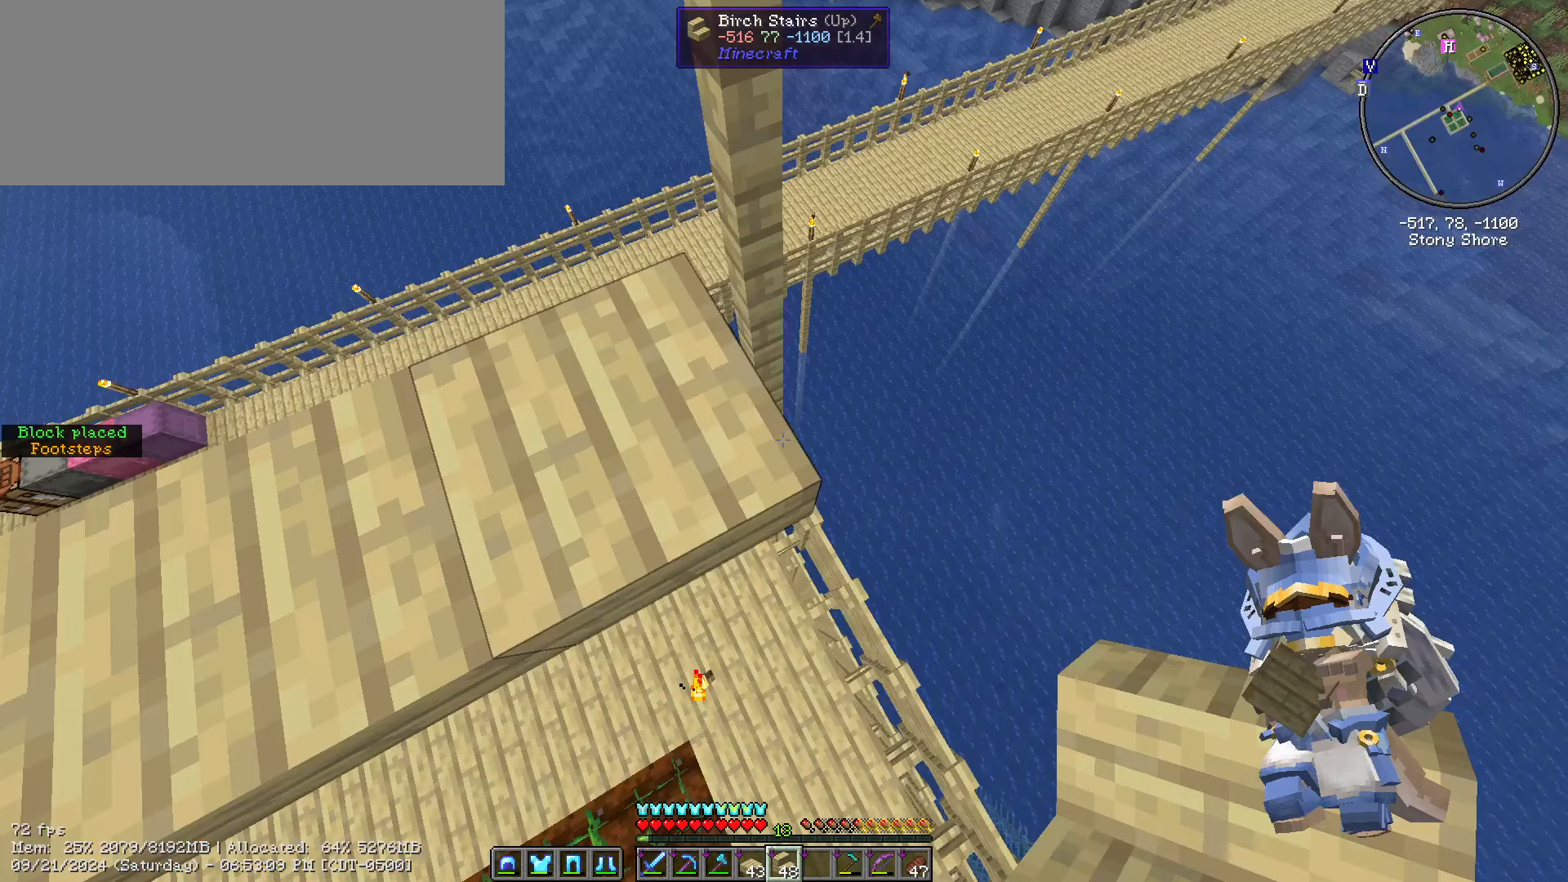
{"keys": ["a", "s", "shift_l"], "mouse": [], "events": []}
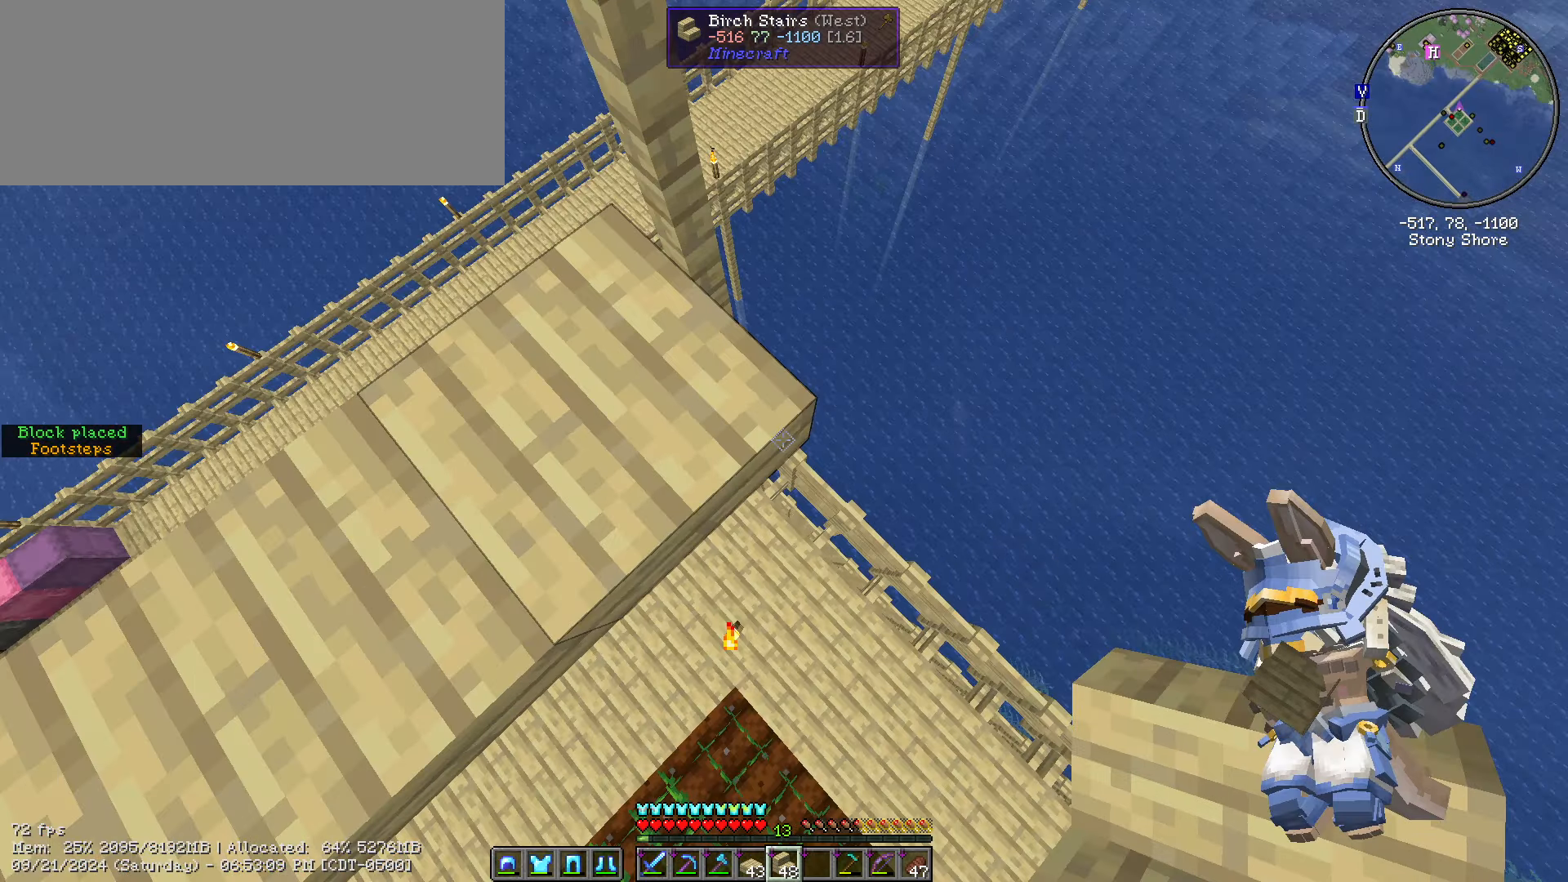
{"keys": ["shift_l"], "mouse": [], "events": [[317, "a", "up"], [383, "s", "up"]]}
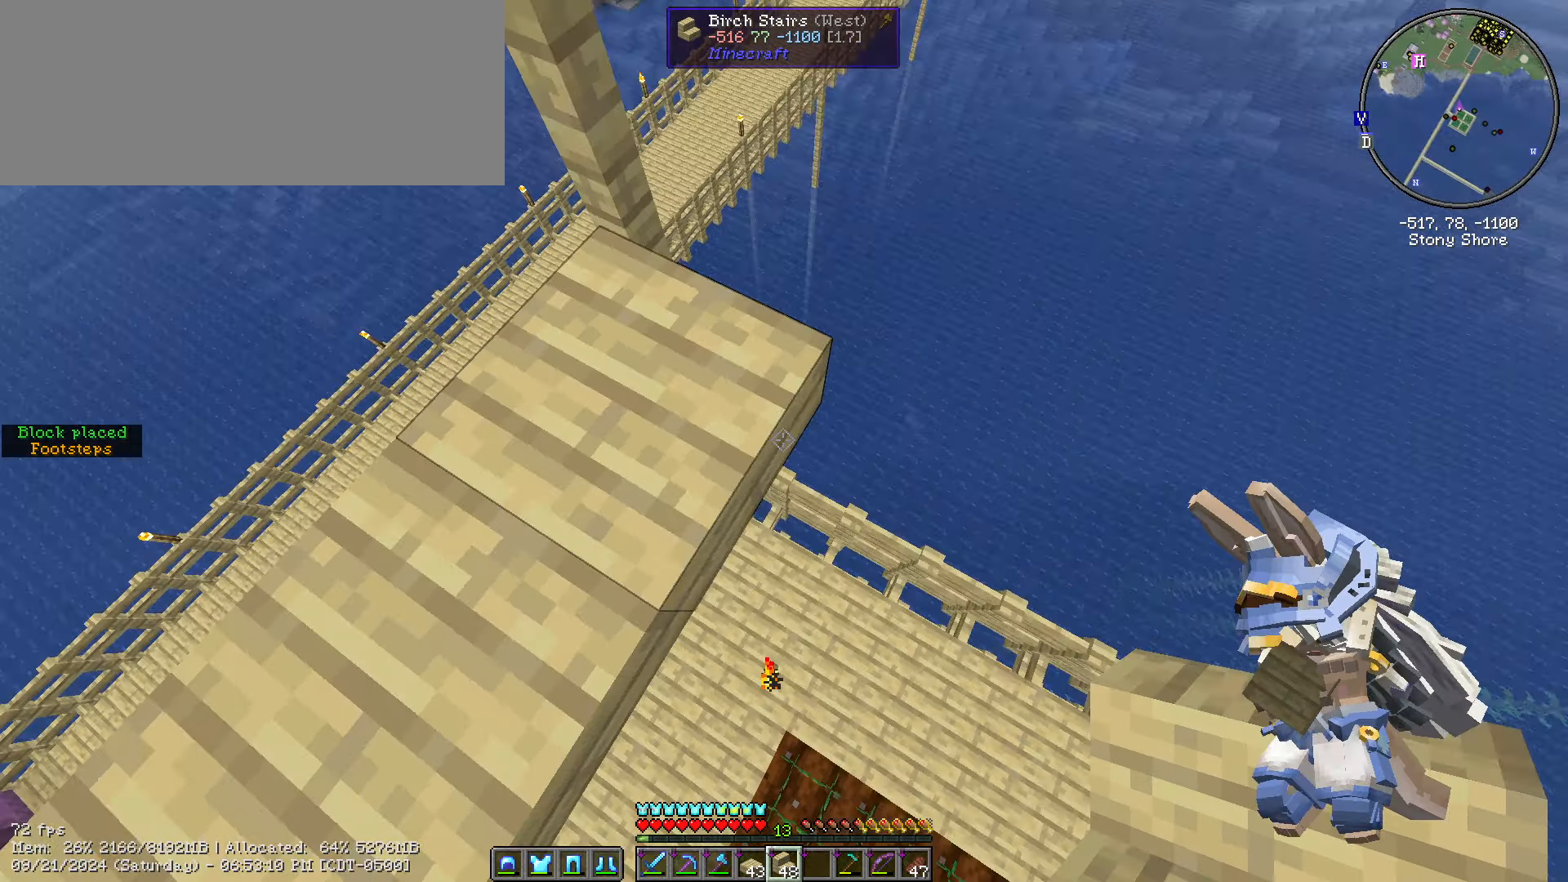
{"keys": ["shift_l"], "mouse": [], "events": [[200, "a", "down"], [200, "mouse_right", "down"], [267, "mouse_right", "up"], [350, "a", "up"]]}
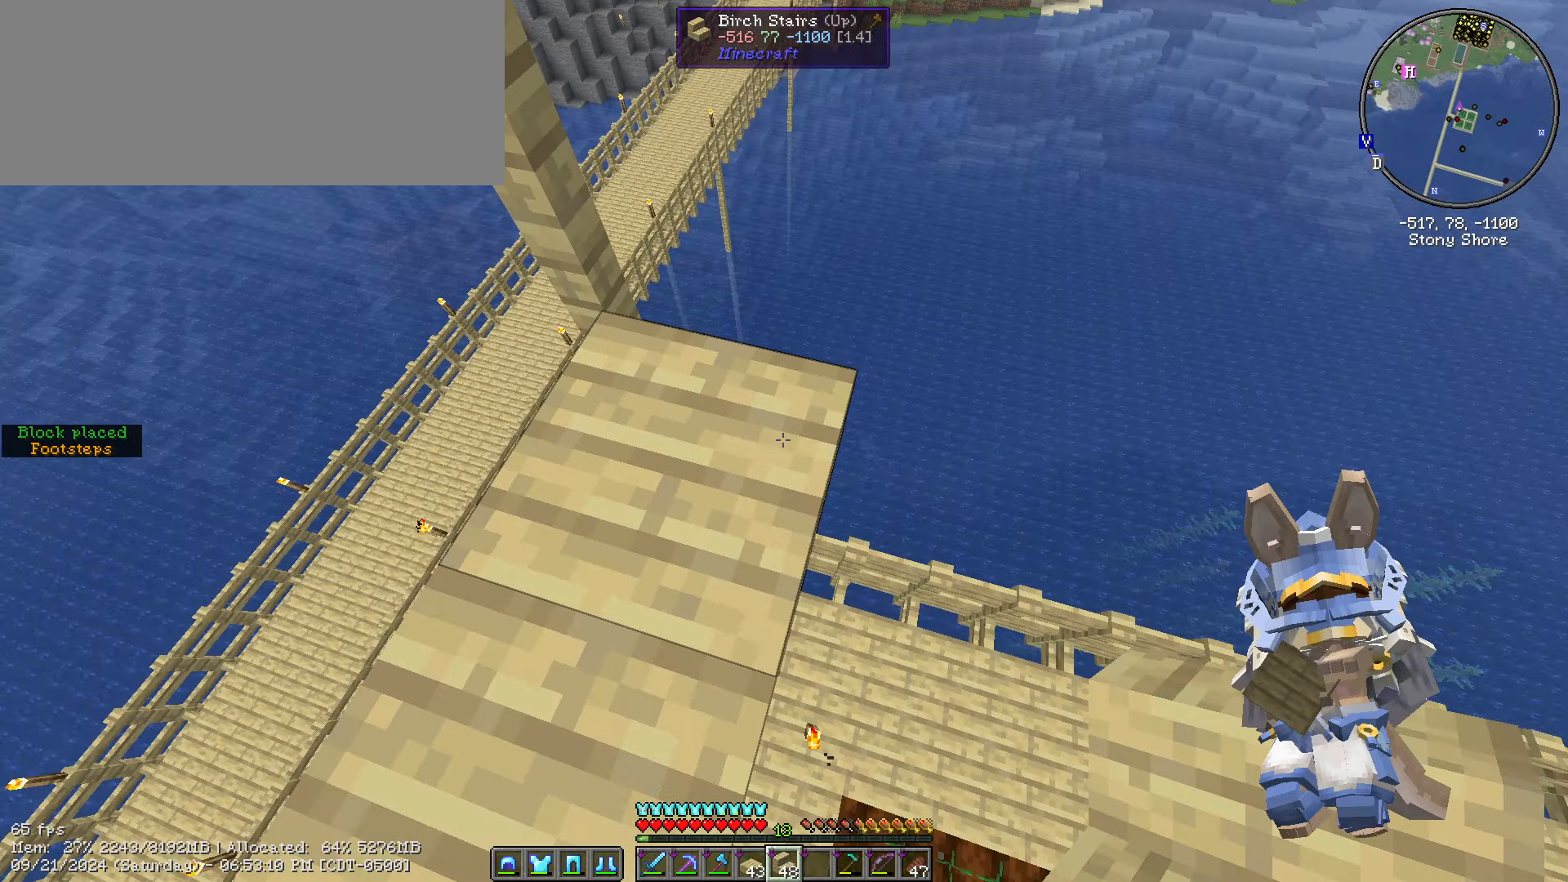
{"keys": ["shift_l"], "mouse": [], "events": [[167, "d", "down"], [200, "s", "down"], [384, "d", "up"], [384, "s", "up"]]}
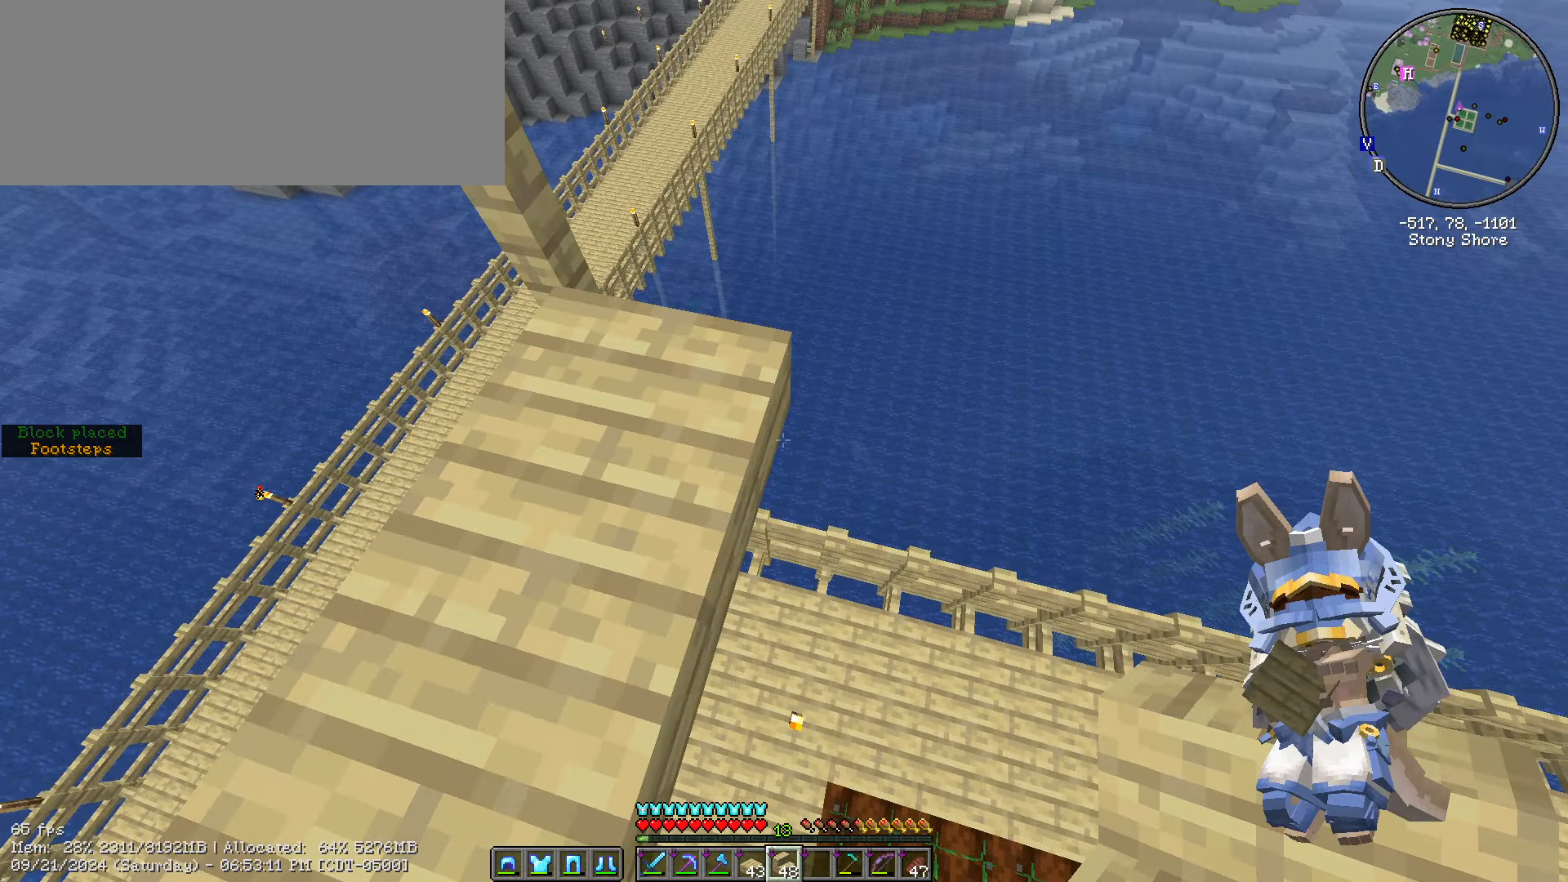
{"keys": ["d", "shift_l"], "mouse": [], "events": [[350, "d", "down"]]}
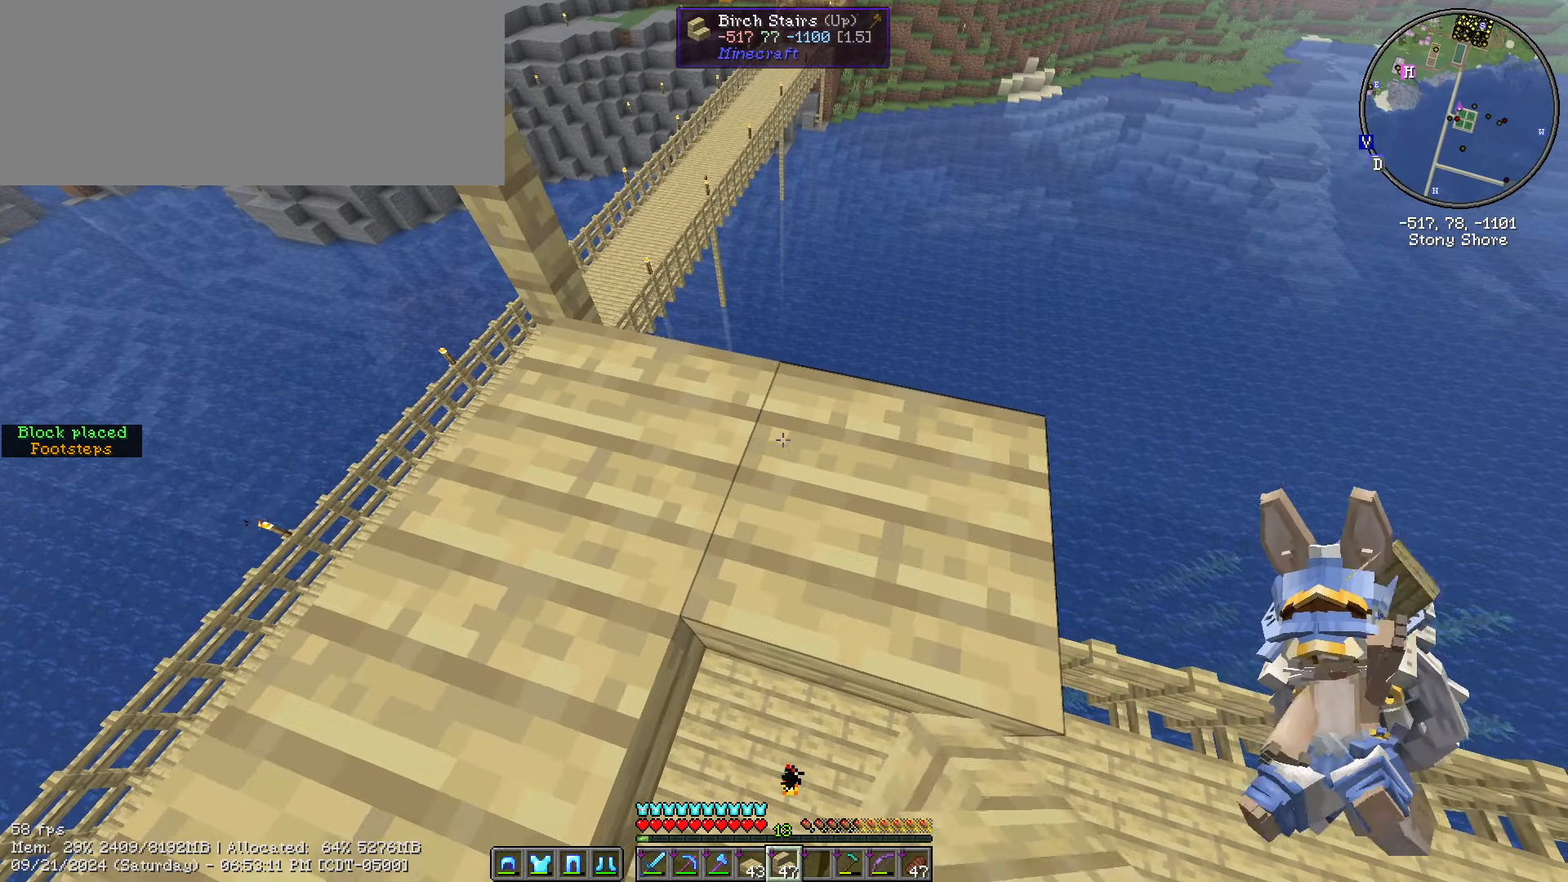
{"keys": ["d", "s", "shift_l"], "mouse": [], "events": [[17, "s", "down"]]}
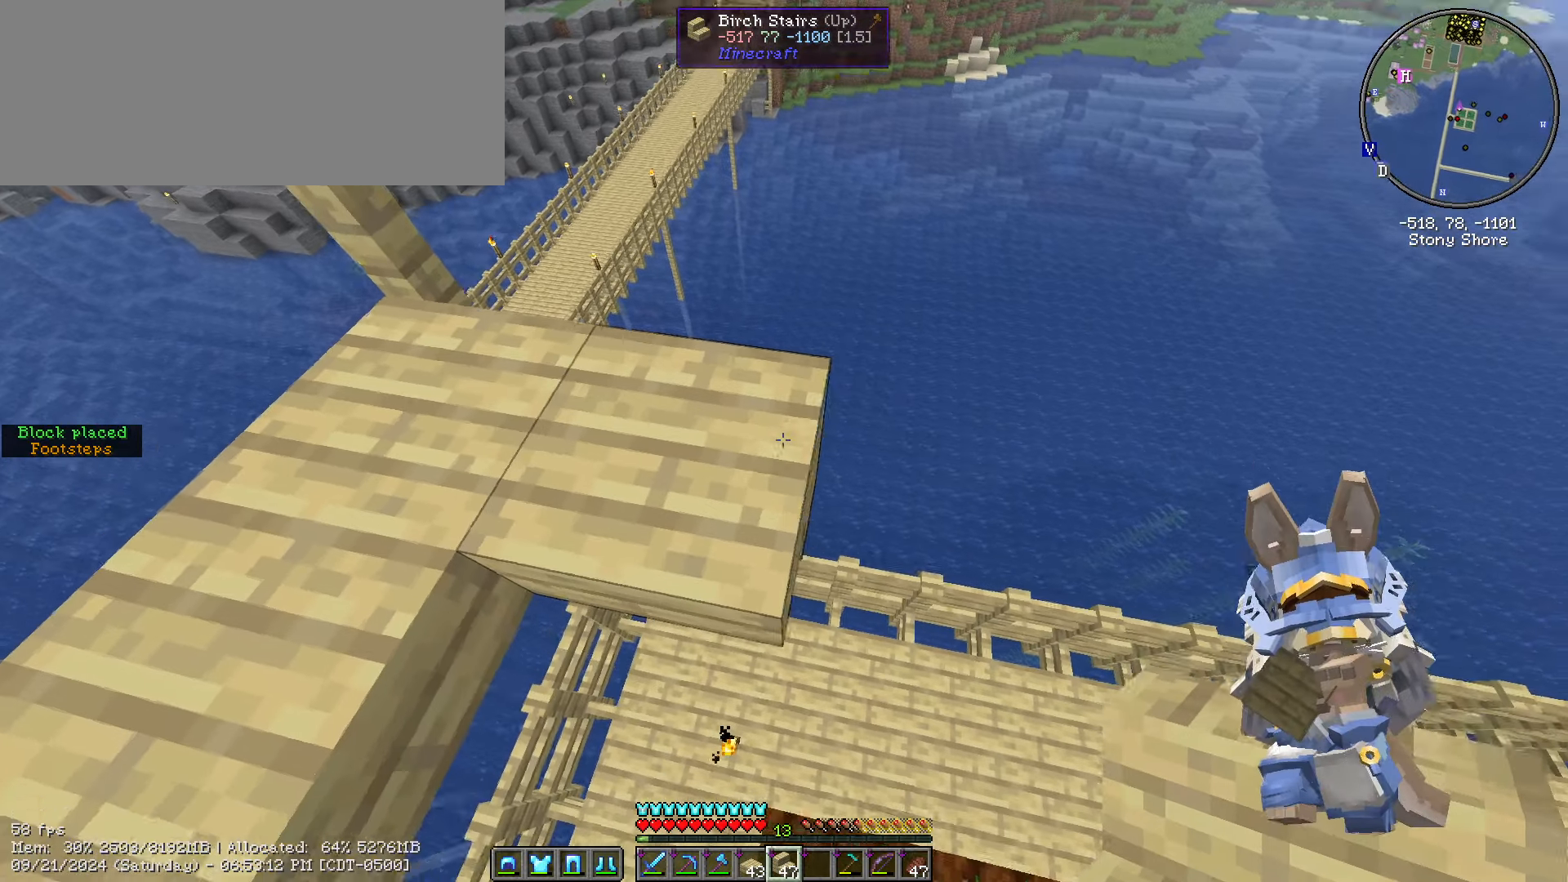
{"keys": ["d", "s", "shift_l"], "mouse": [], "events": []}
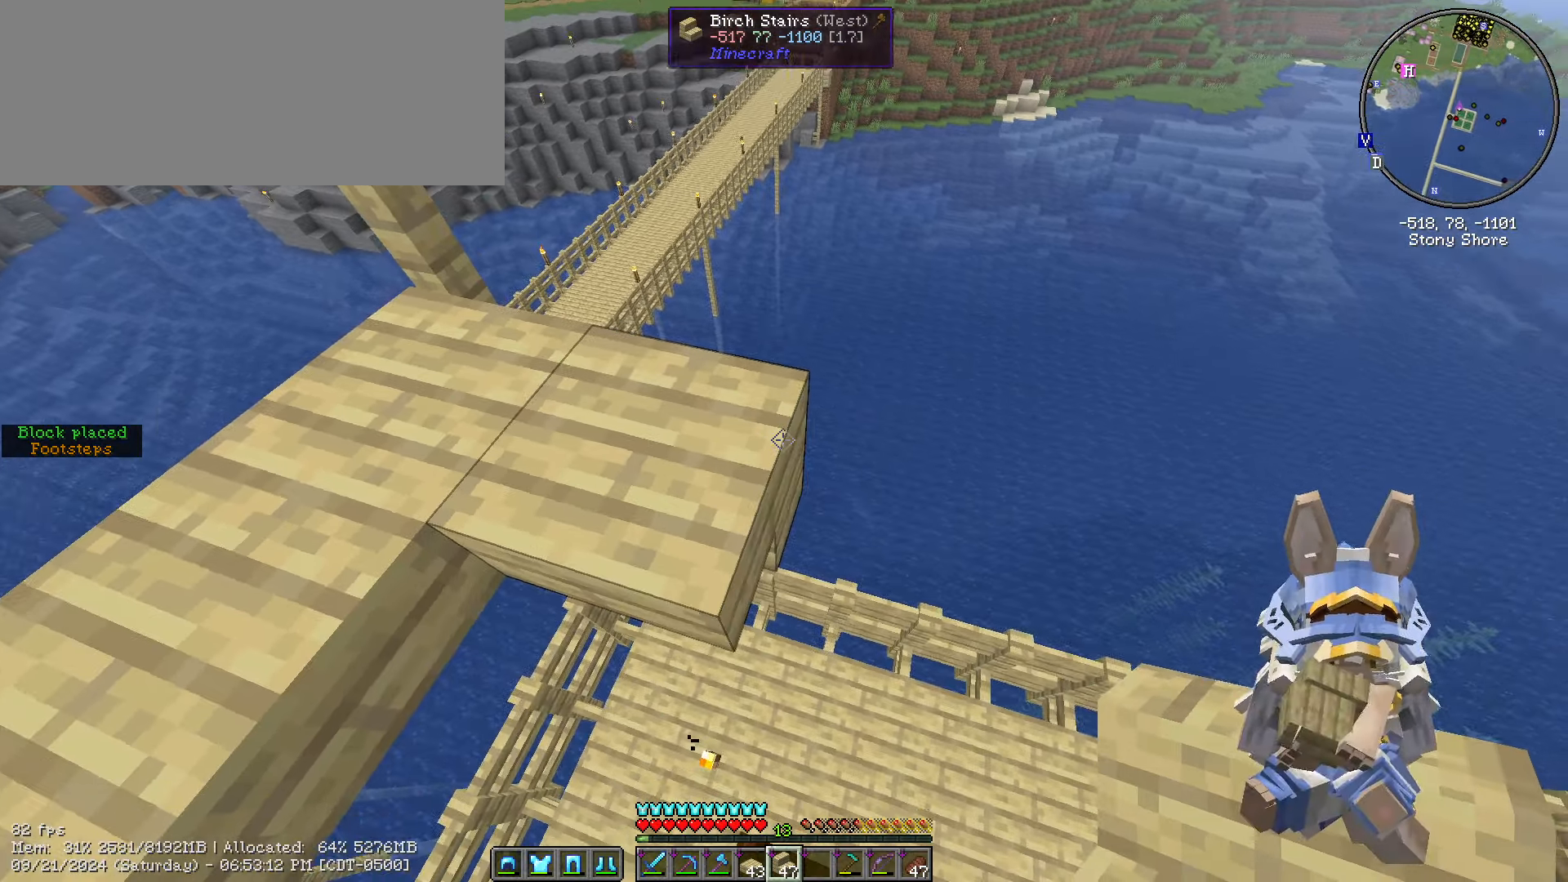
{"keys": ["d", "s", "shift_l"], "mouse": [], "events": [[184, "mouse_right", "down"], [334, "mouse_right", "up"]]}
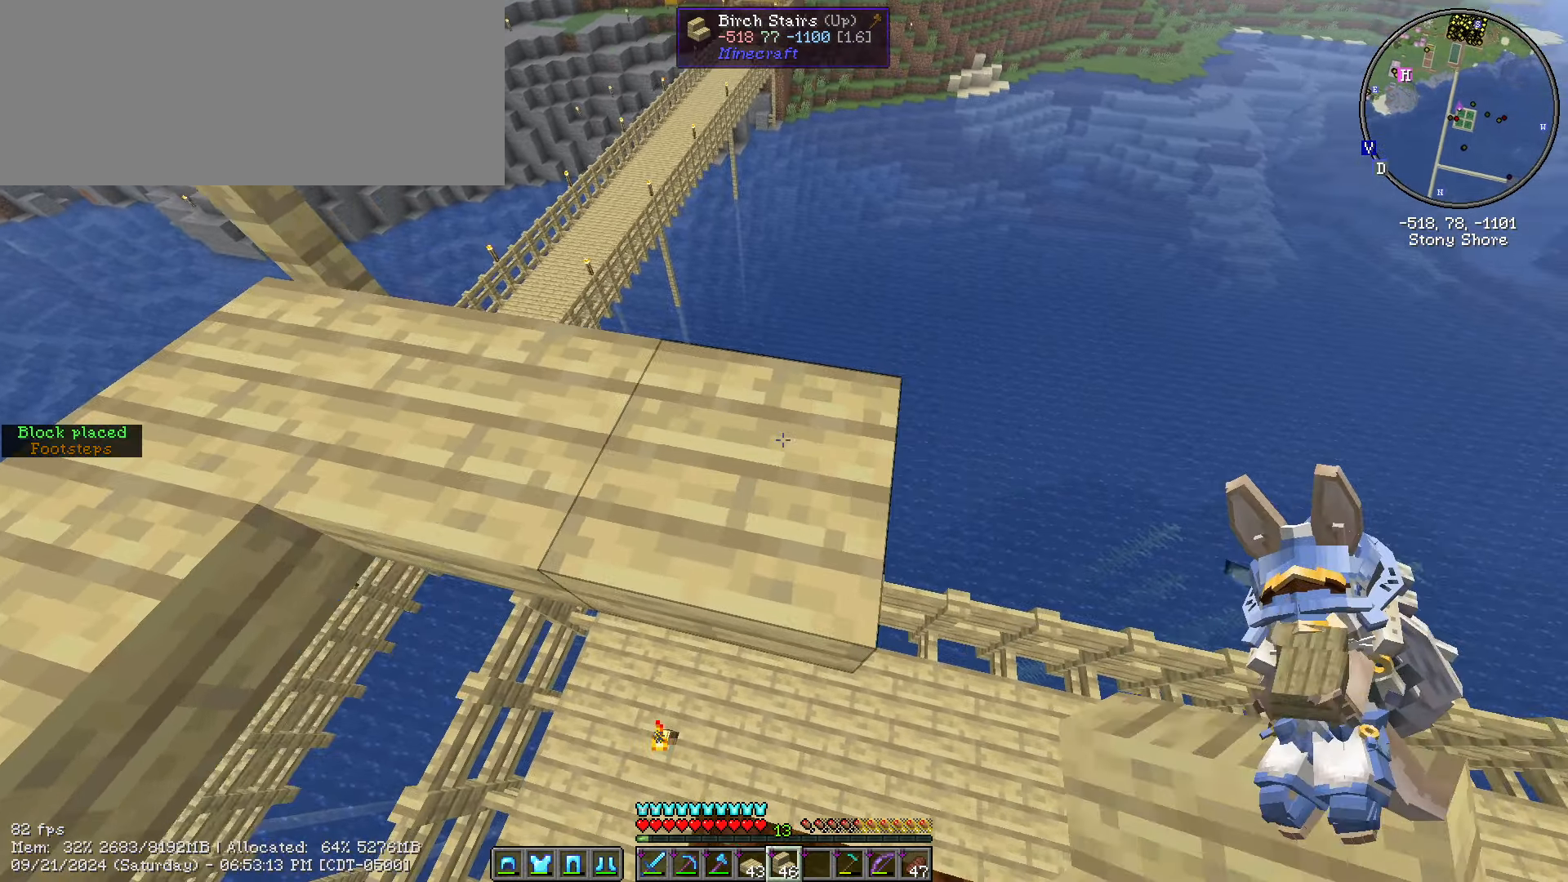
{"keys": ["d", "s", "shift_l"], "mouse": [], "events": [[350, "mouse_right", "down"], [484, "mouse_right", "up"]]}
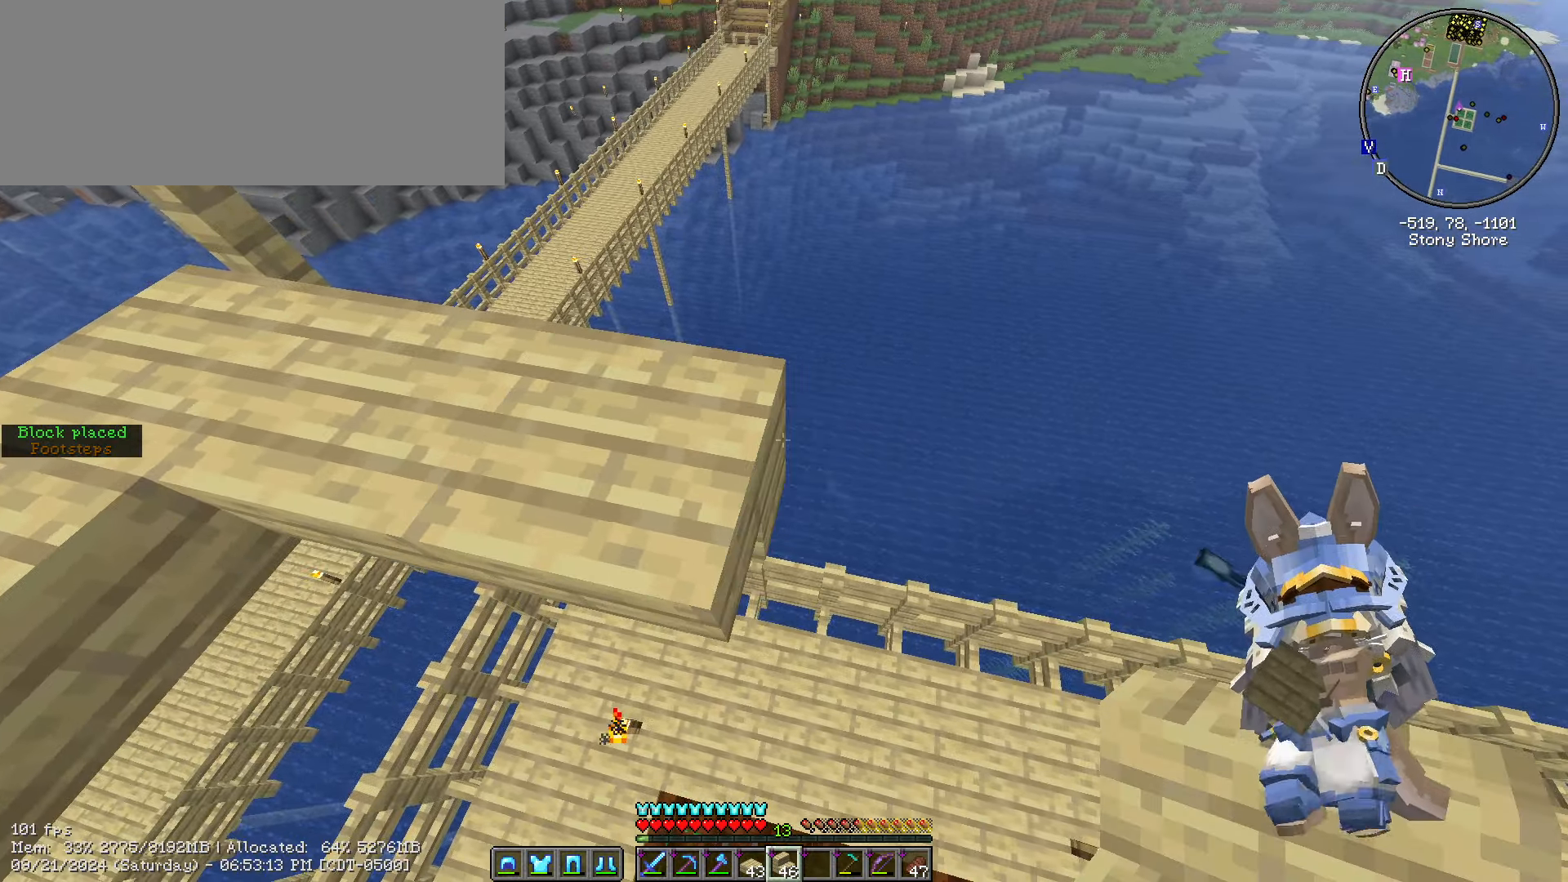
{"keys": ["d", "s", "shift_l"], "mouse": [], "events": []}
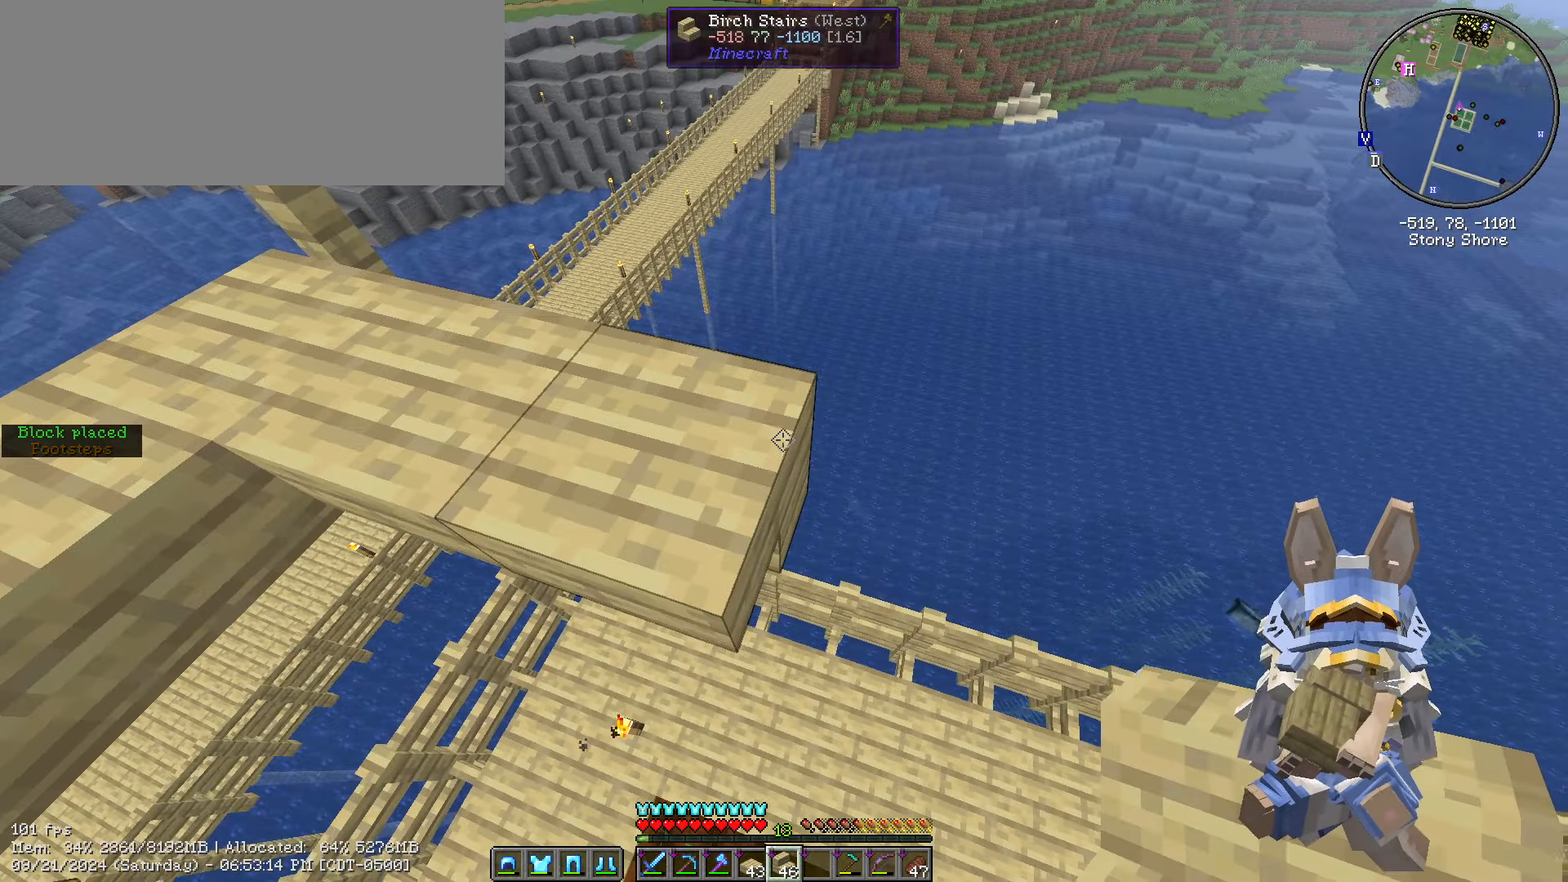
{"keys": ["d", "s", "shift_l"], "mouse": [], "events": [[284, "mouse_right", "down"], [434, "mouse_right", "up"]]}
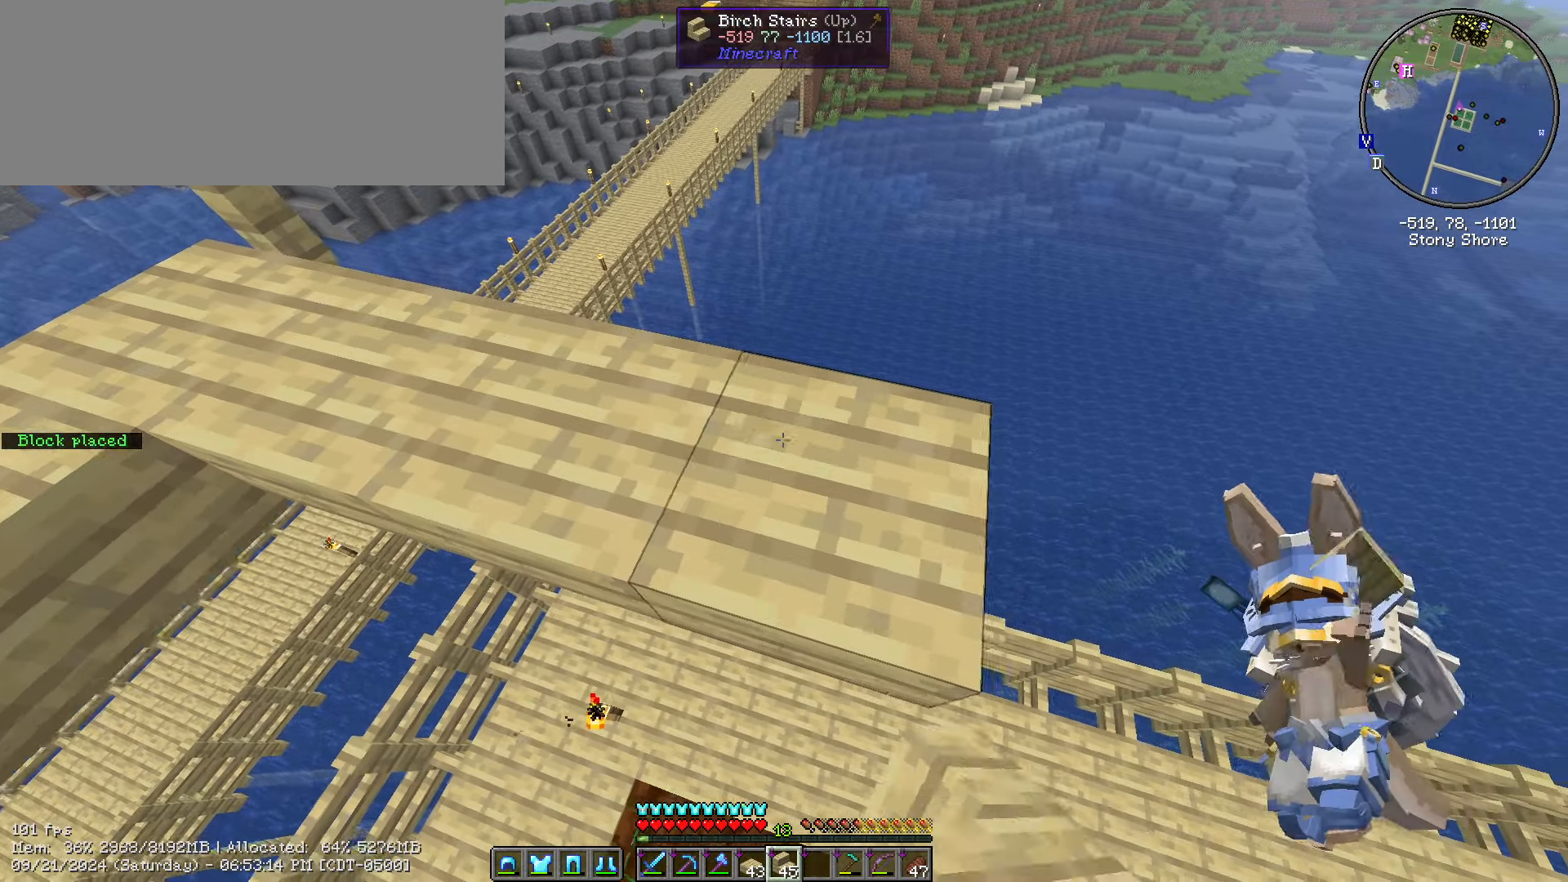
{"keys": ["d", "s", "shift_l"], "mouse": ["right"], "events": [[500, "mouse_right", "down"]]}
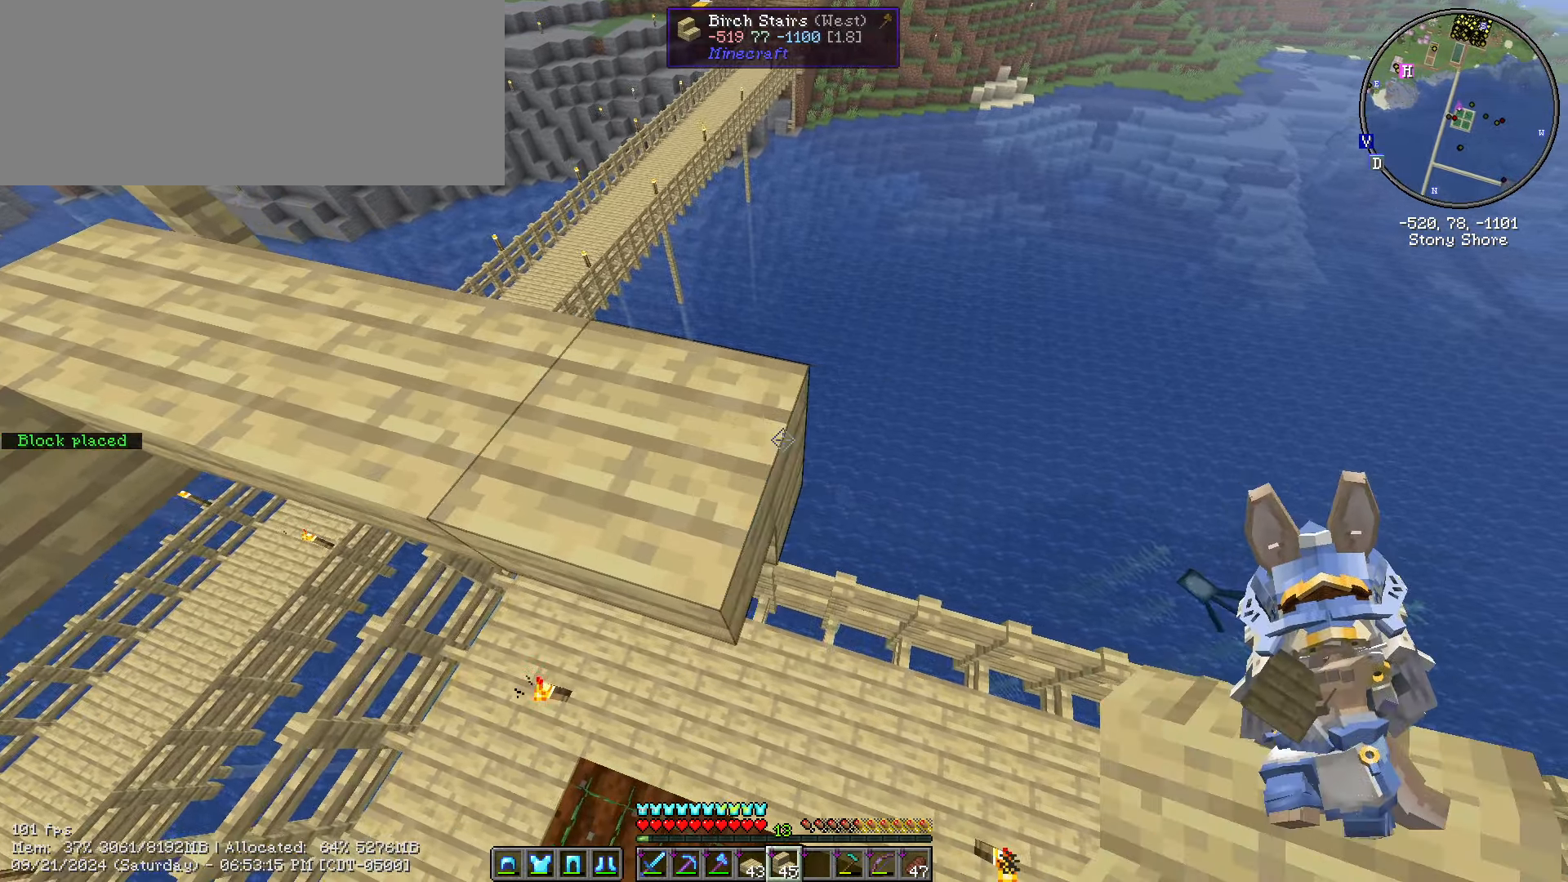
{"keys": ["d", "s", "shift_l"], "mouse": [], "events": [[184, "mouse_right", "up"]]}
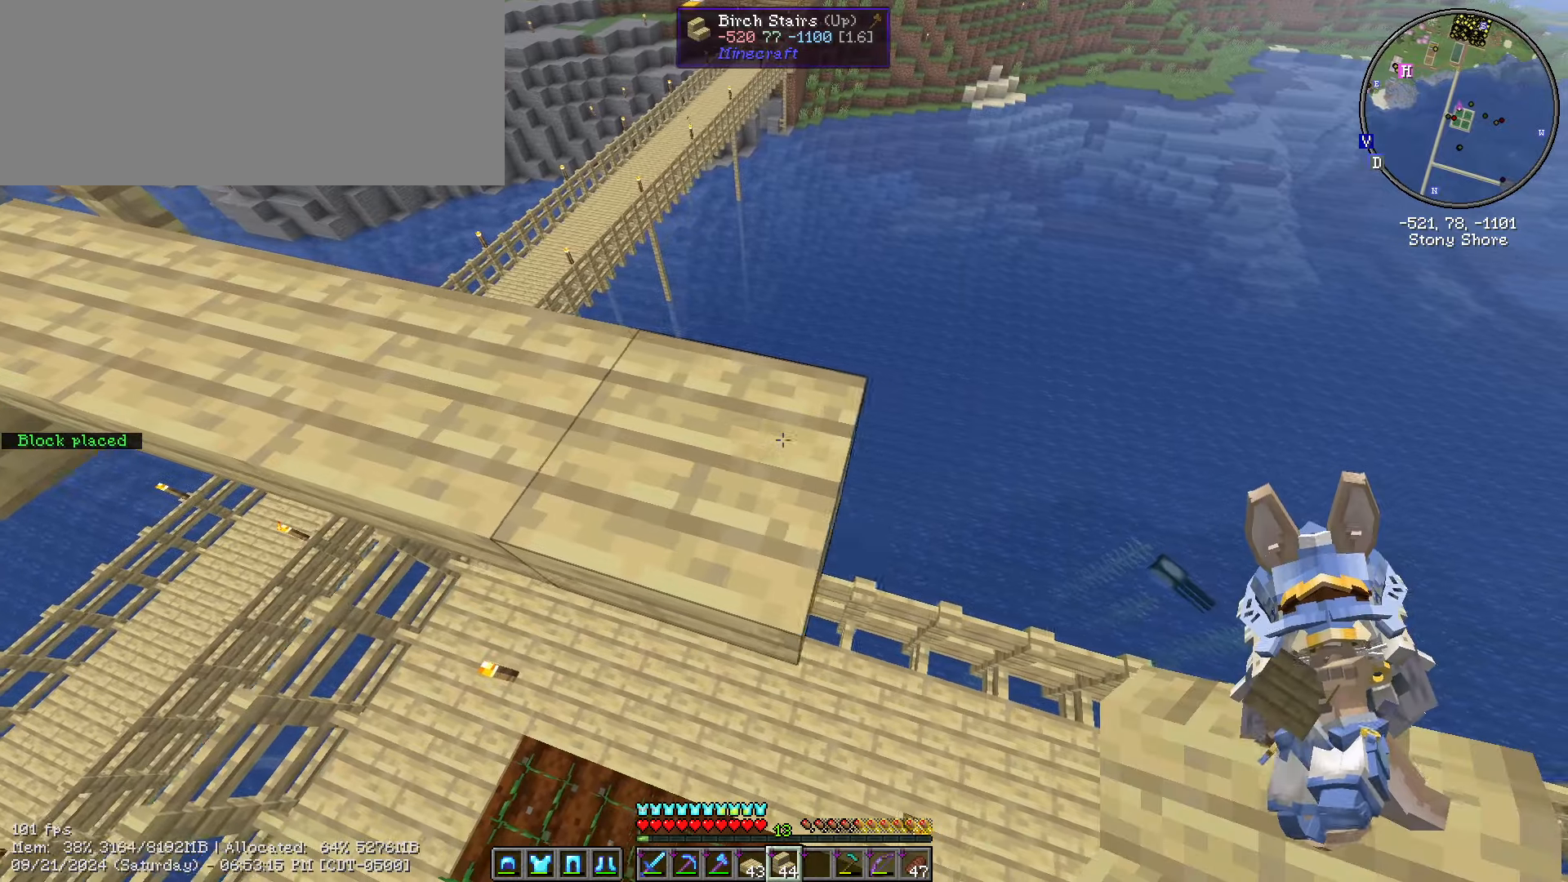
{"keys": ["d", "s", "shift_l"], "mouse": [], "events": [[233, "mouse_right", "down"], [366, "mouse_right", "up"]]}
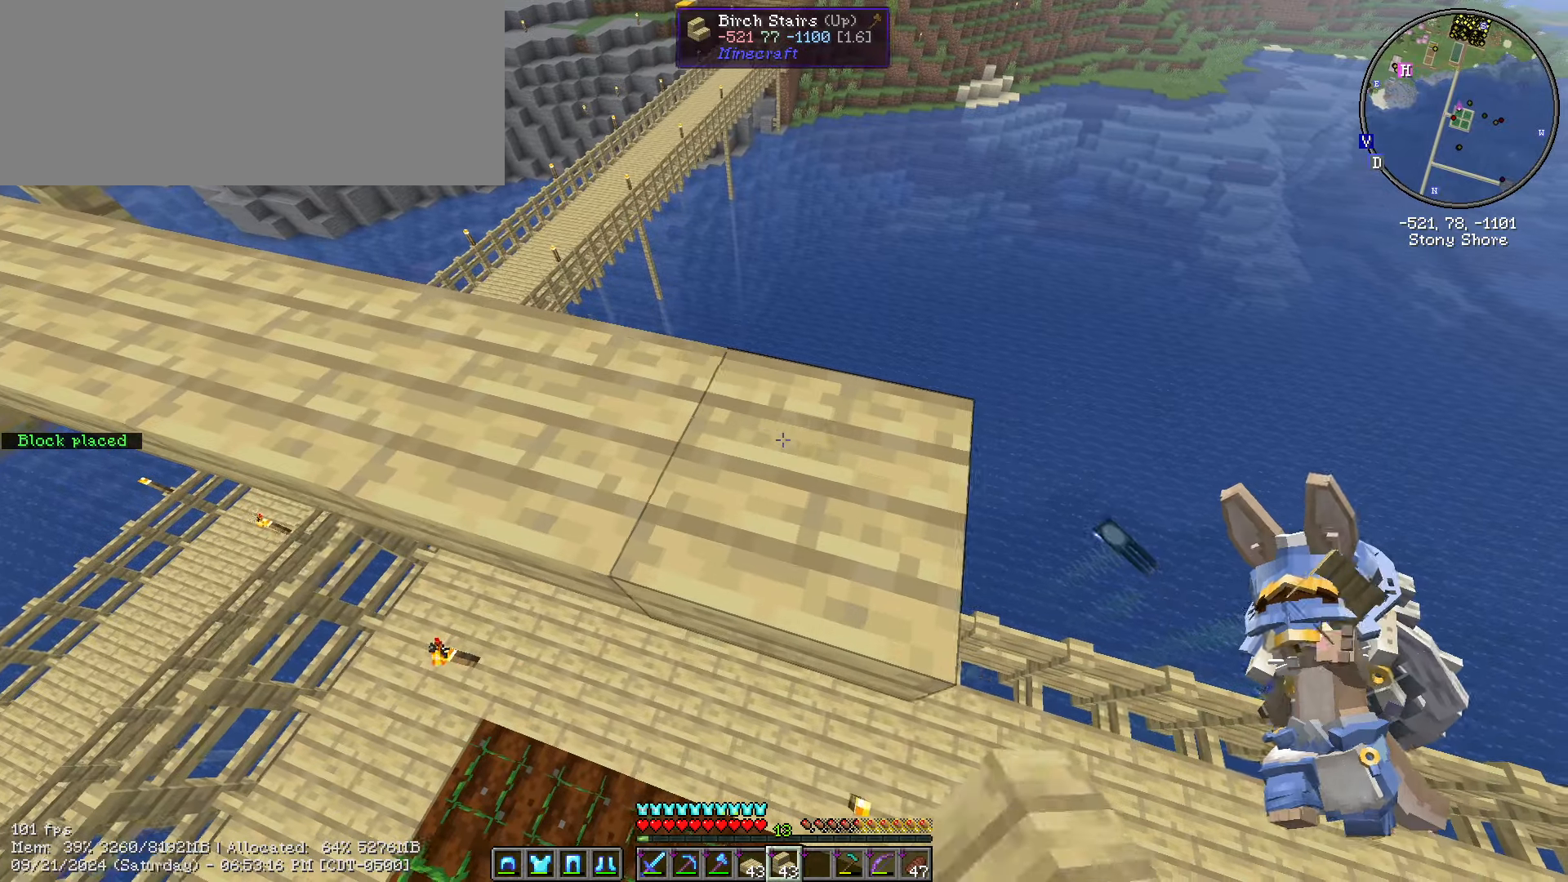
{"keys": ["d", "s", "shift_l"], "mouse": [], "events": []}
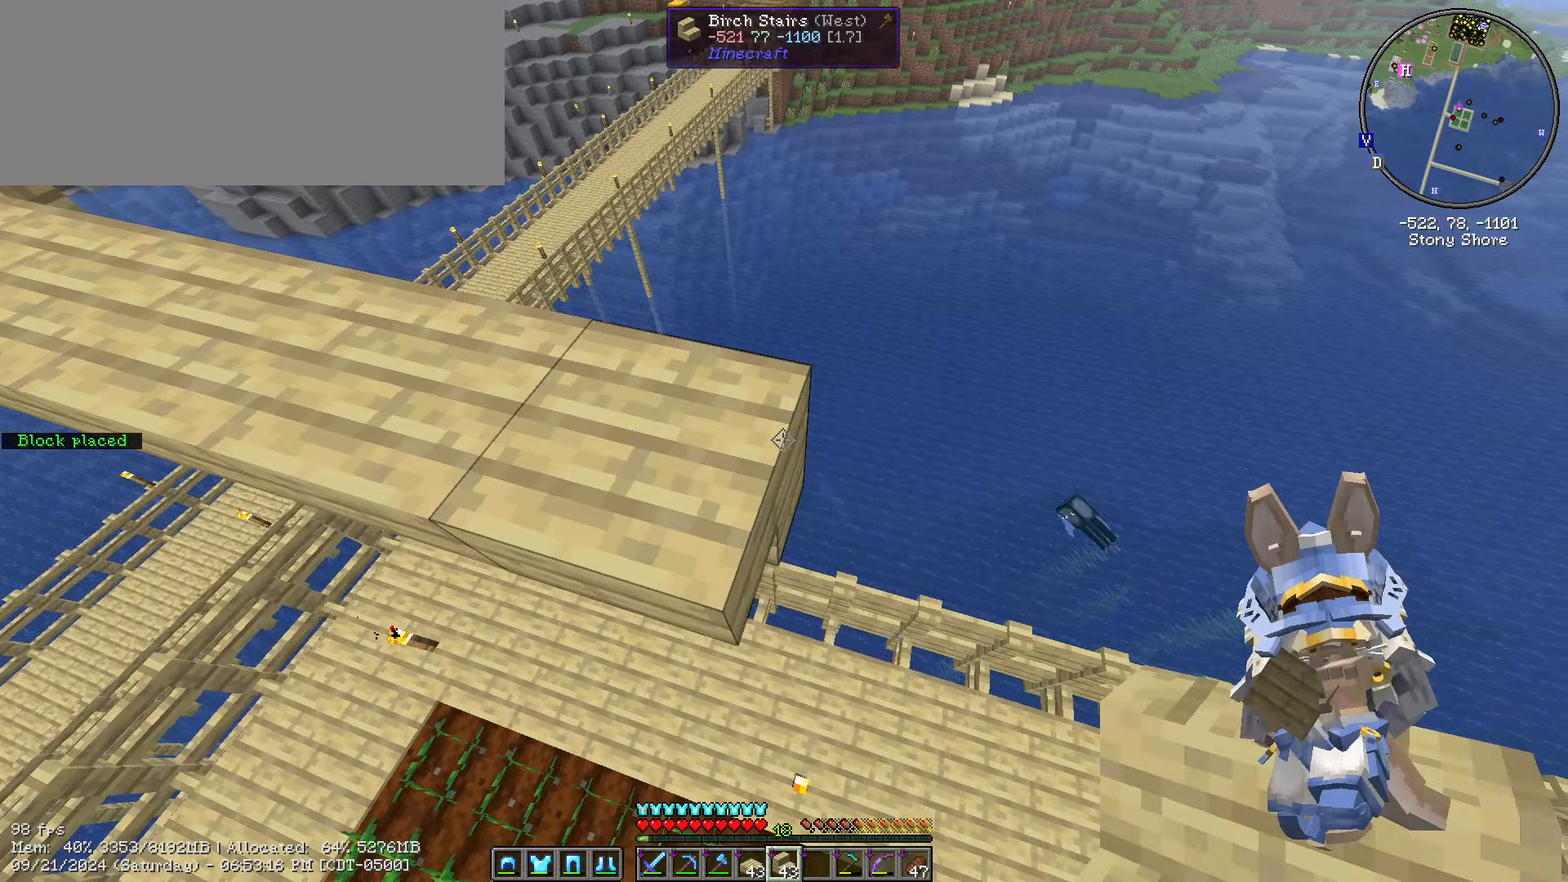
{"keys": ["d", "s", "shift_l"], "mouse": [], "events": [[133, "mouse_right", "down"], [283, "mouse_right", "up"]]}
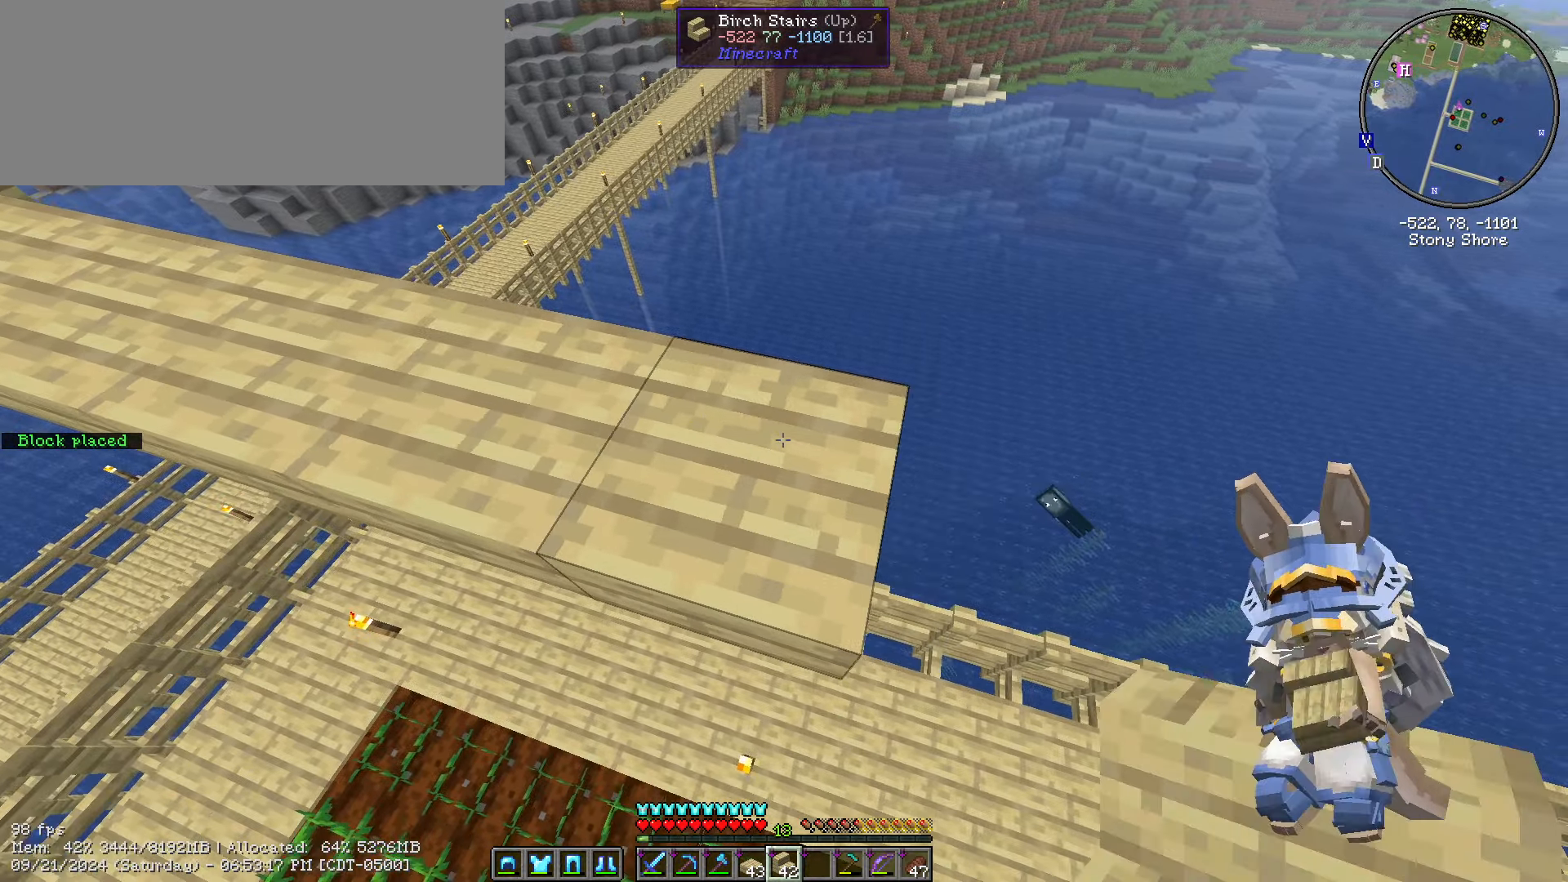
{"keys": ["d", "s", "shift_l"], "mouse": [], "events": [[333, "mouse_right", "down"], [433, "mouse_right", "up"]]}
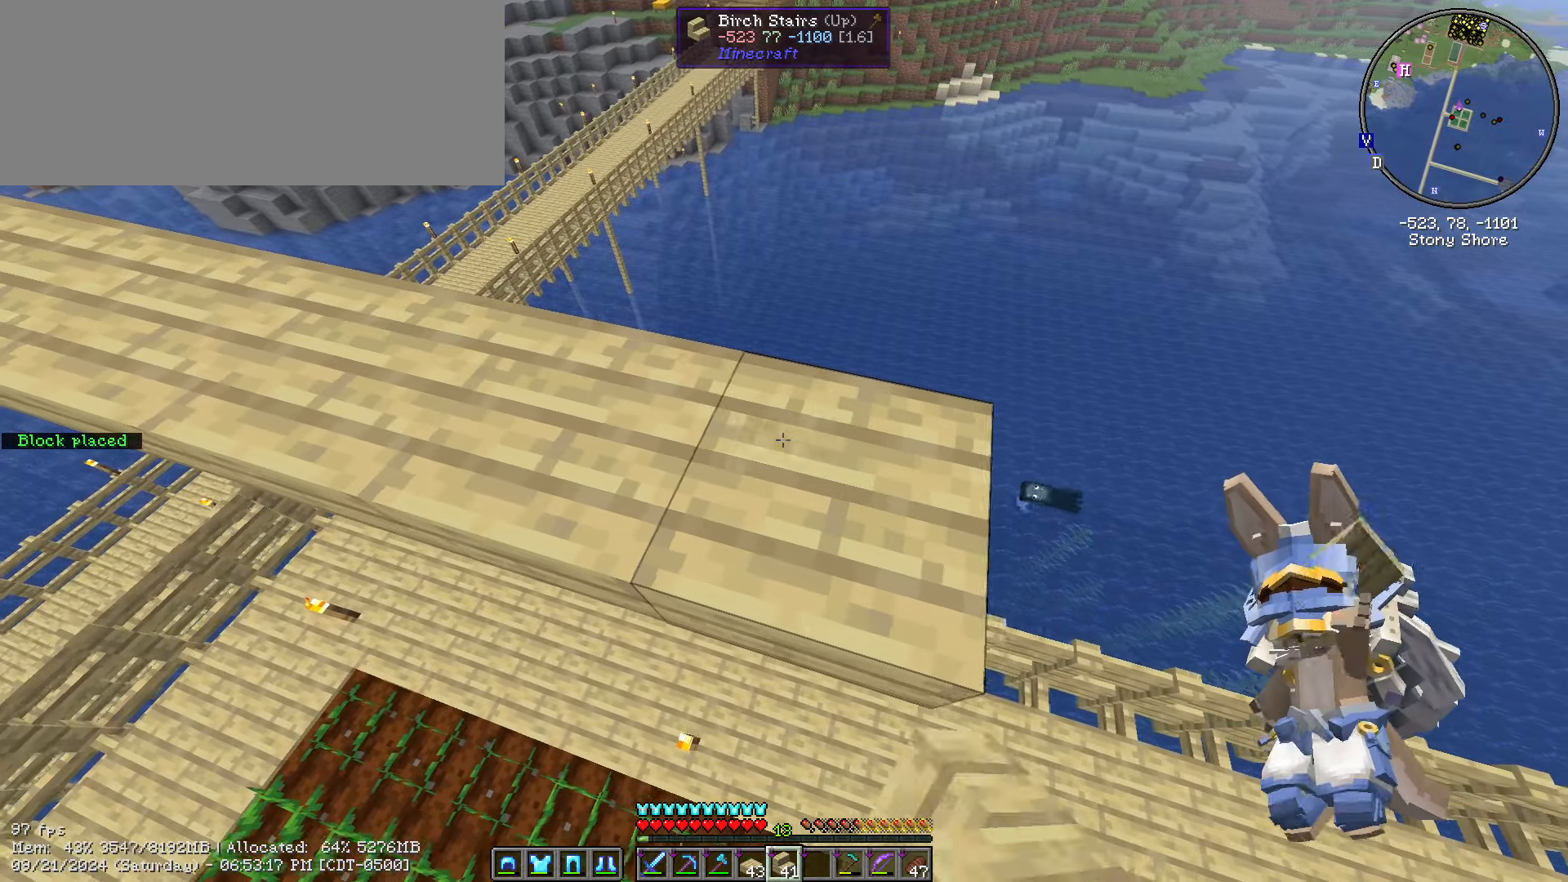
{"keys": ["d", "s", "shift_l"], "mouse": [], "events": []}
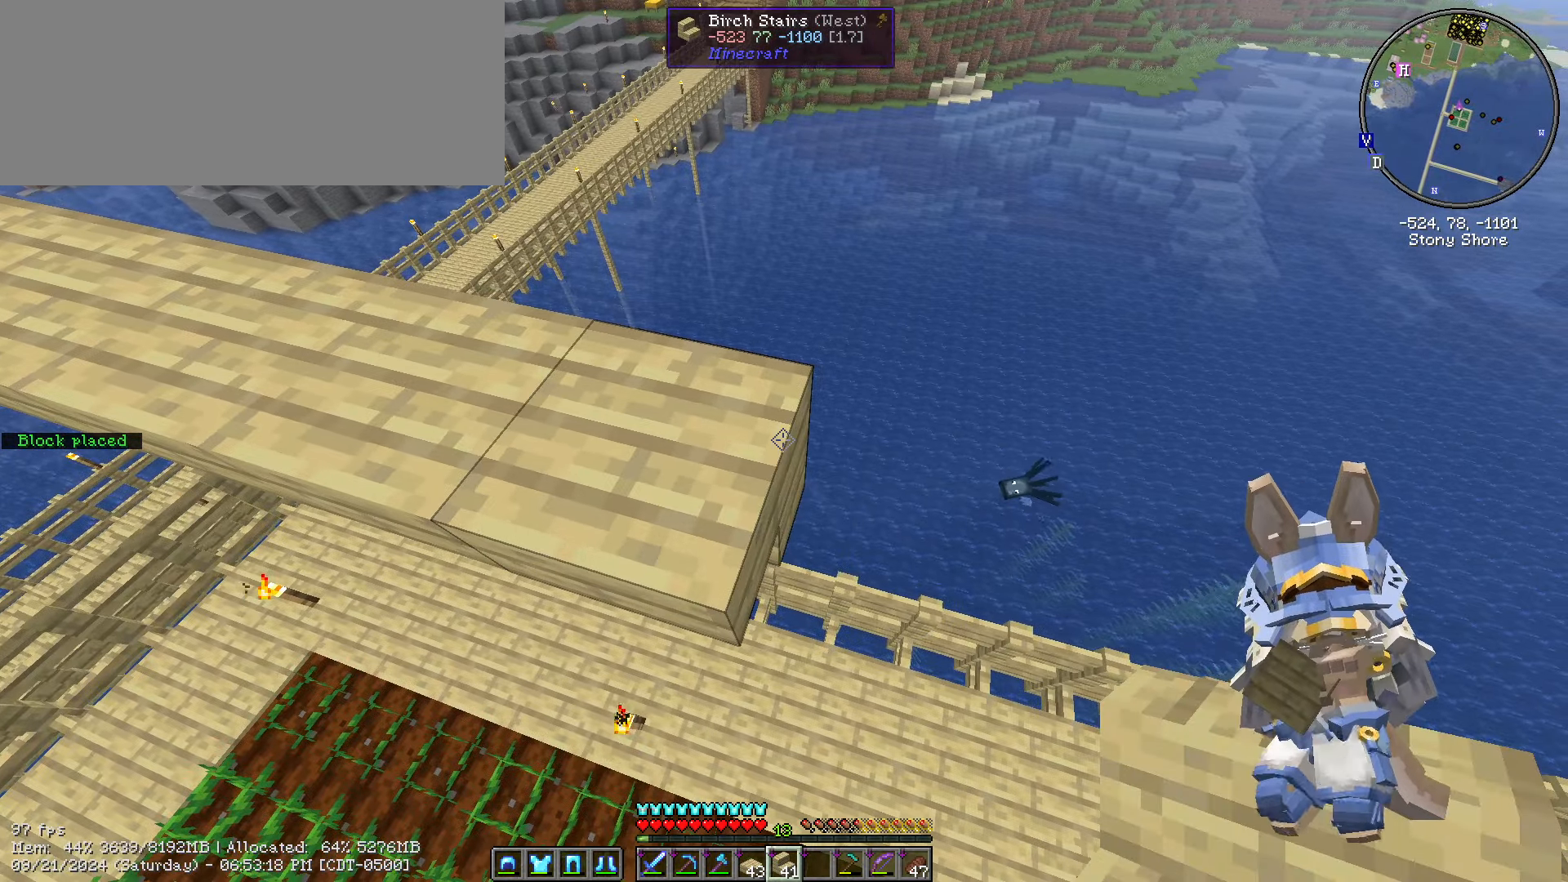
{"keys": ["d", "s", "shift_l"], "mouse": [], "events": [[133, "mouse_right", "down"], [216, "mouse_right", "up"]]}
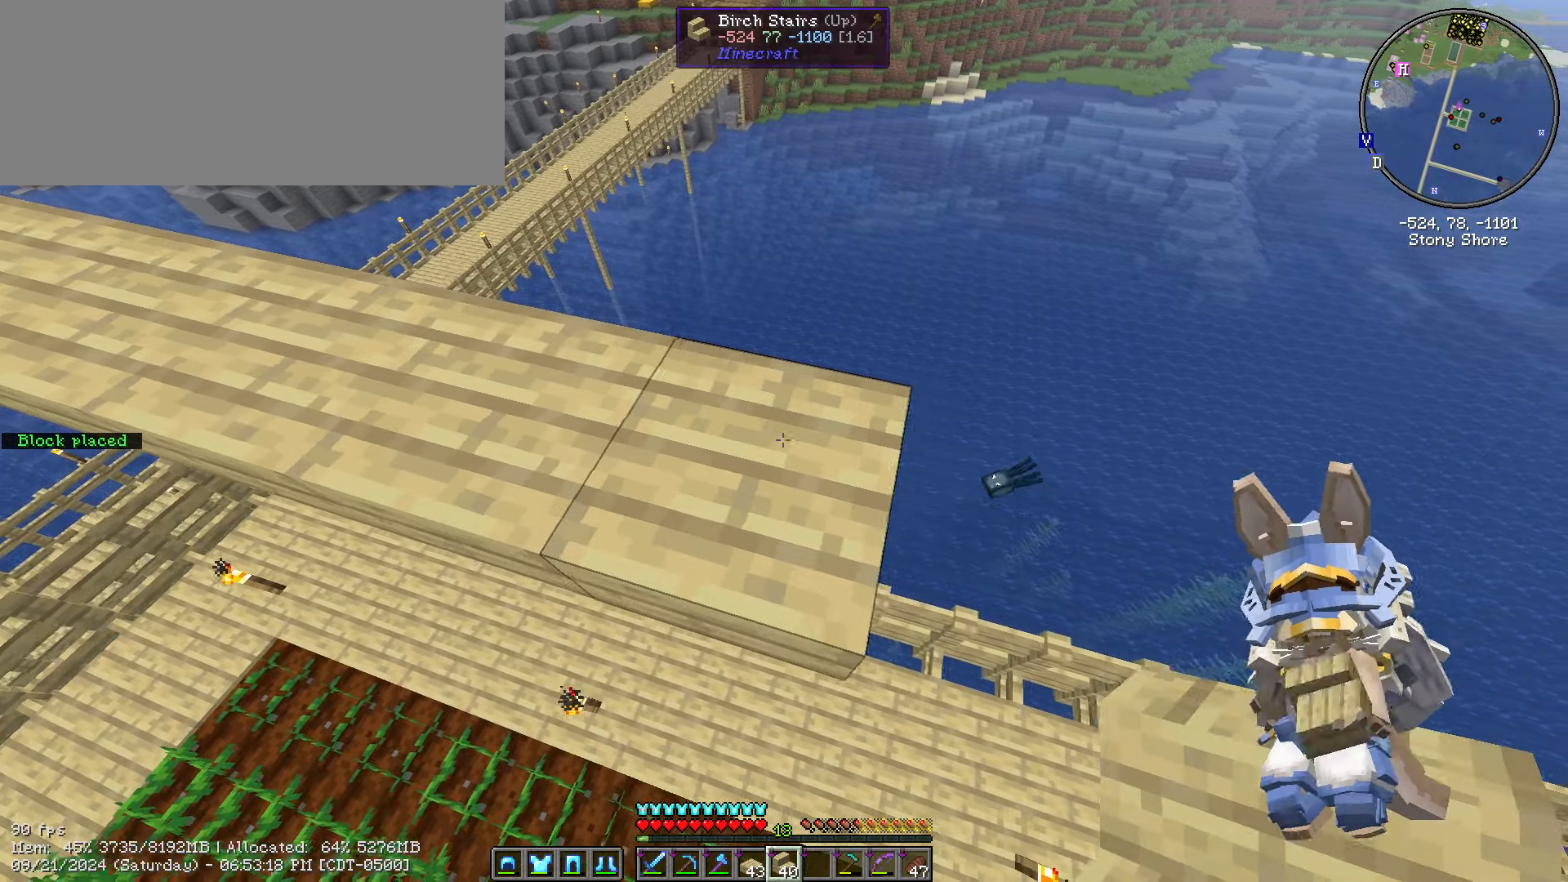
{"keys": ["d", "s", "shift_l"], "mouse": [], "events": []}
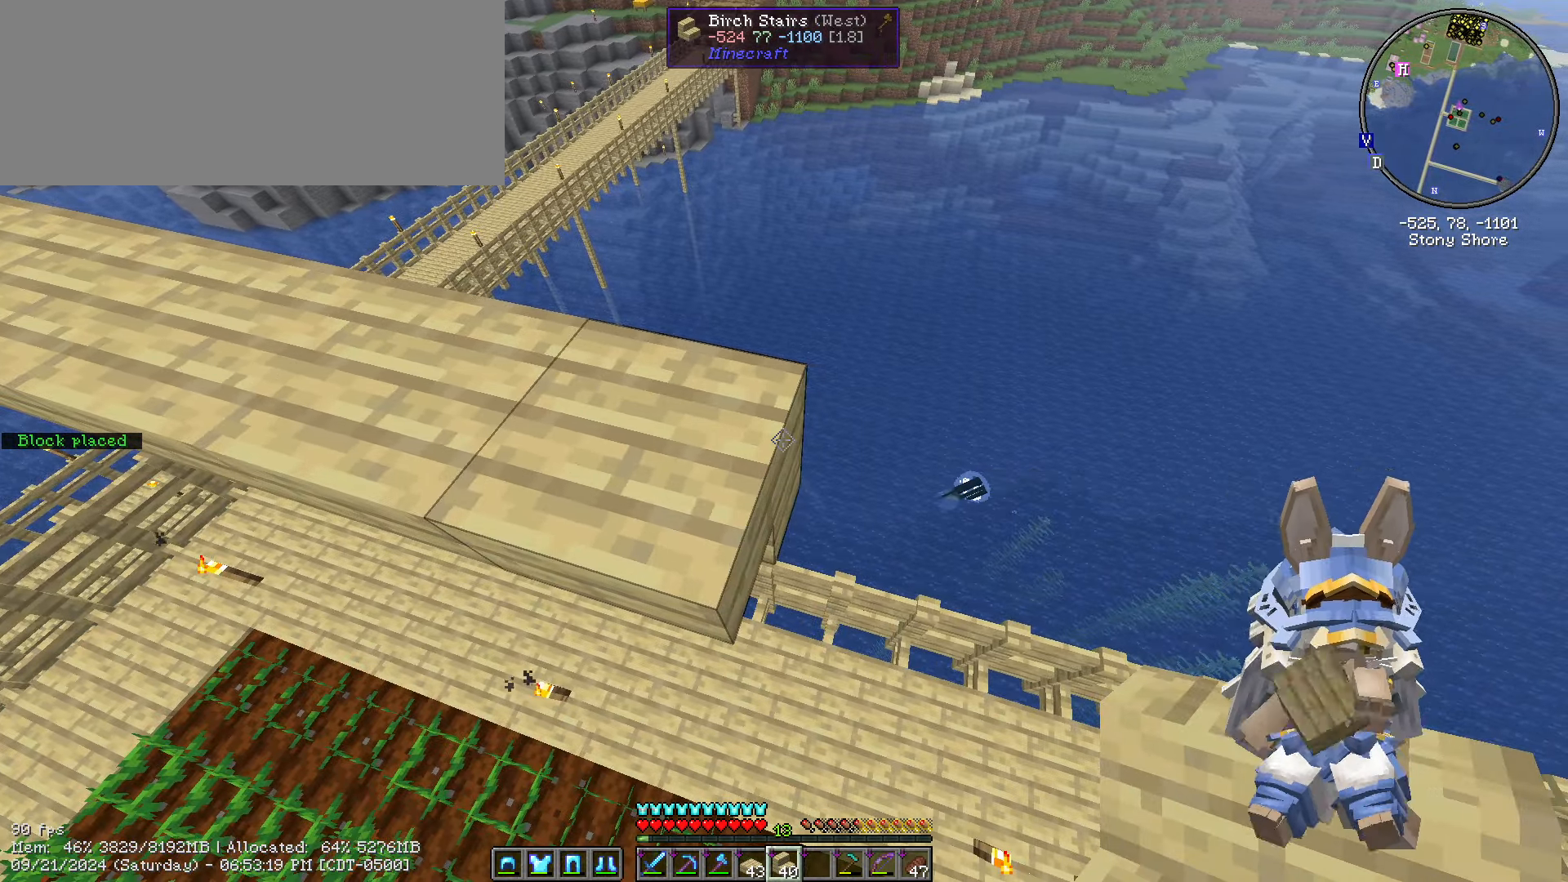
{"keys": ["d", "s", "shift_l"], "mouse": ["right"], "events": [[483, "mouse_right", "down"]]}
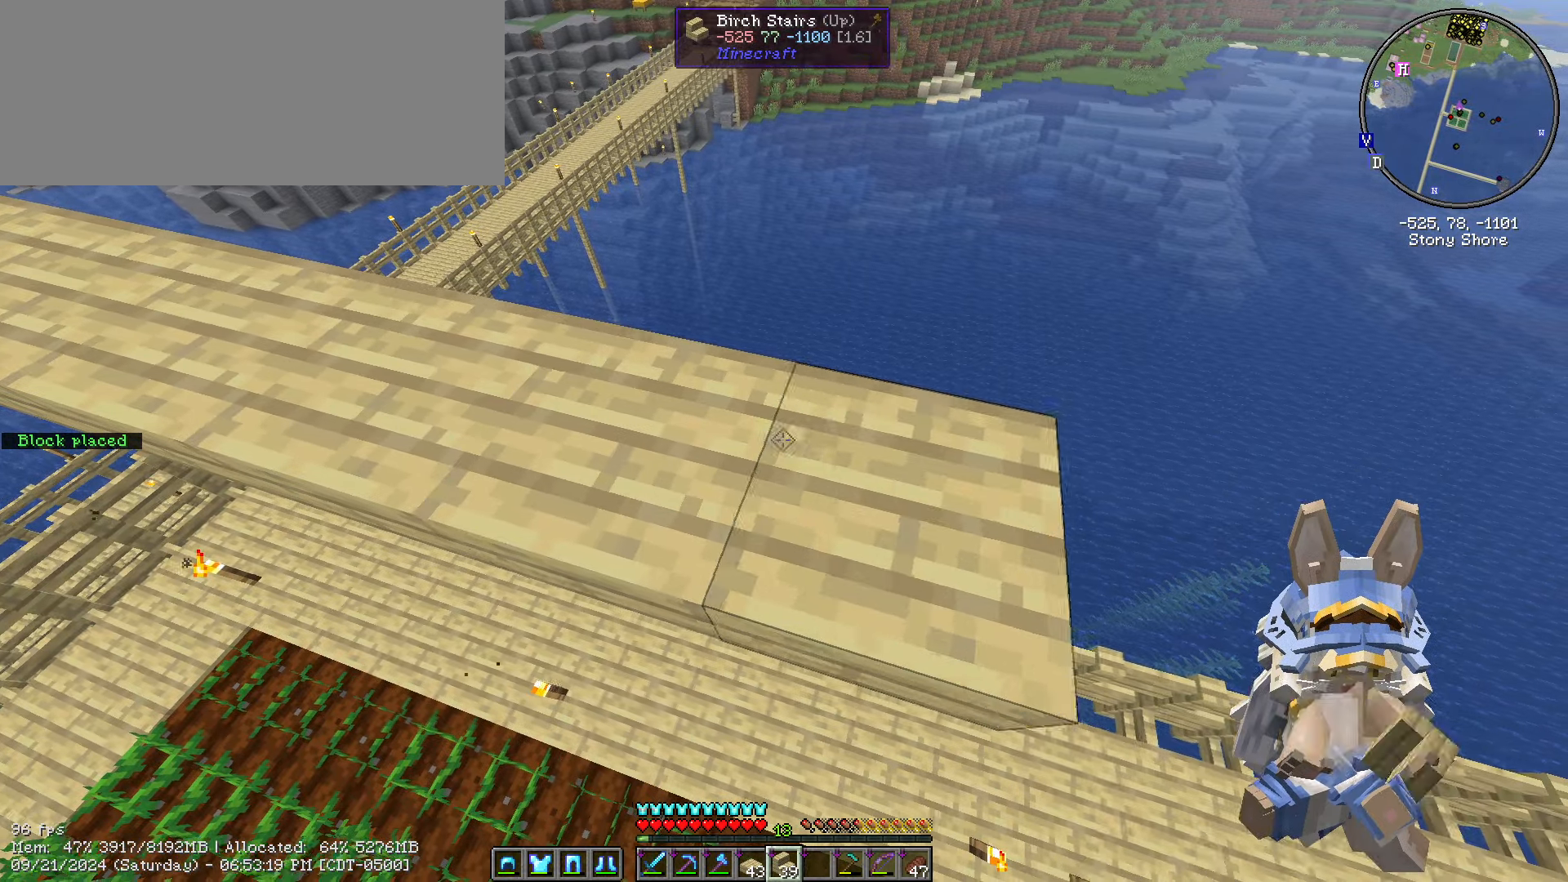
{"keys": ["d", "s", "shift_l"], "mouse": [], "events": [[83, "mouse_right", "up"]]}
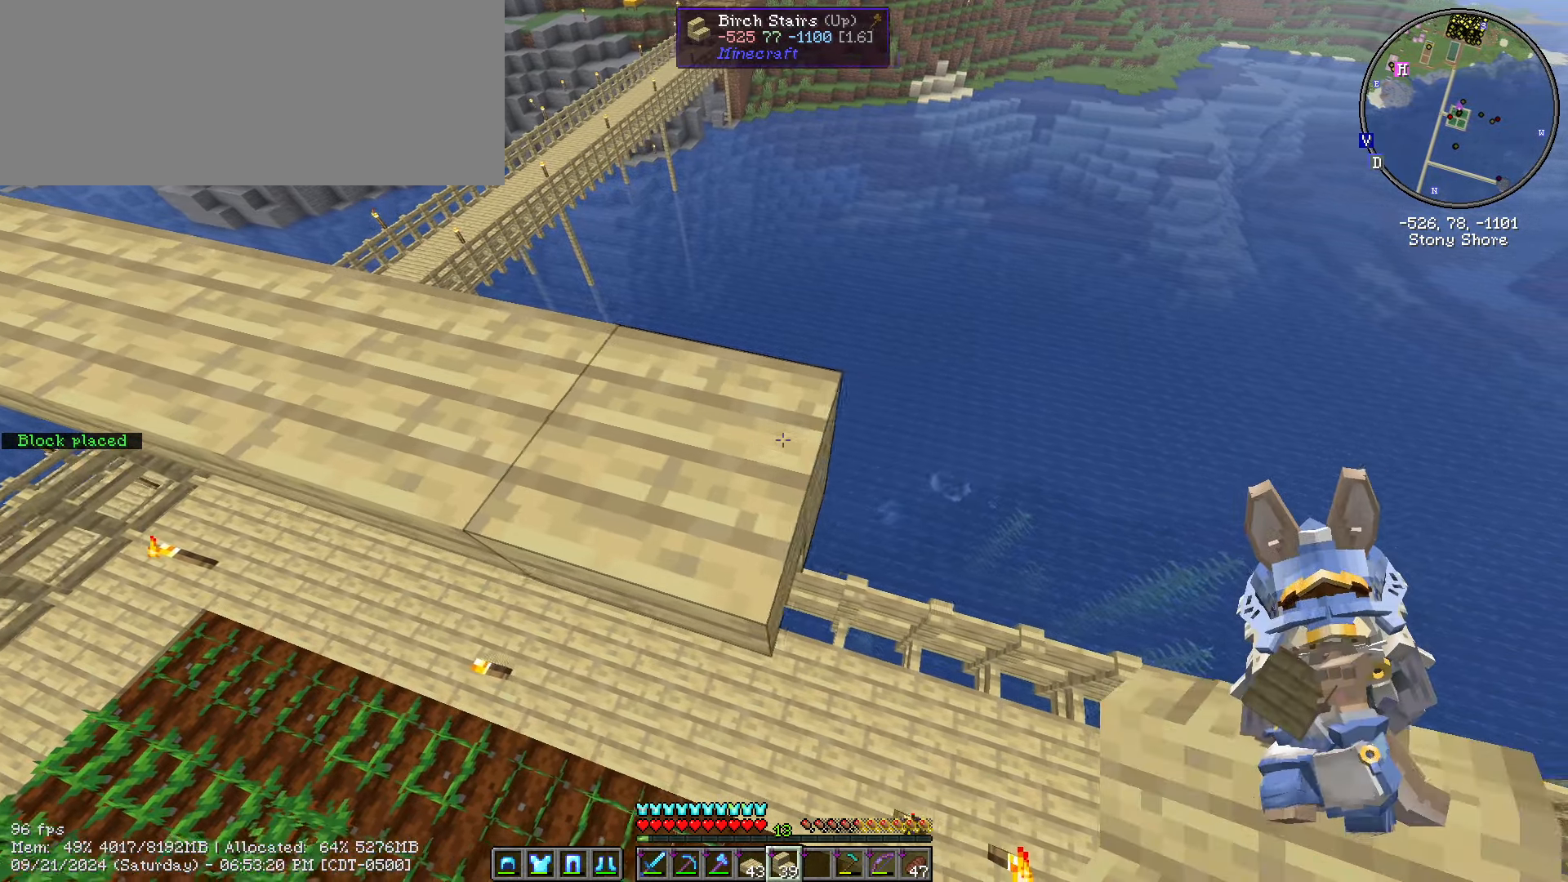
{"keys": ["d", "s", "shift_l"], "mouse": [], "events": [[183, "mouse_right", "down"], [282, "mouse_right", "up"]]}
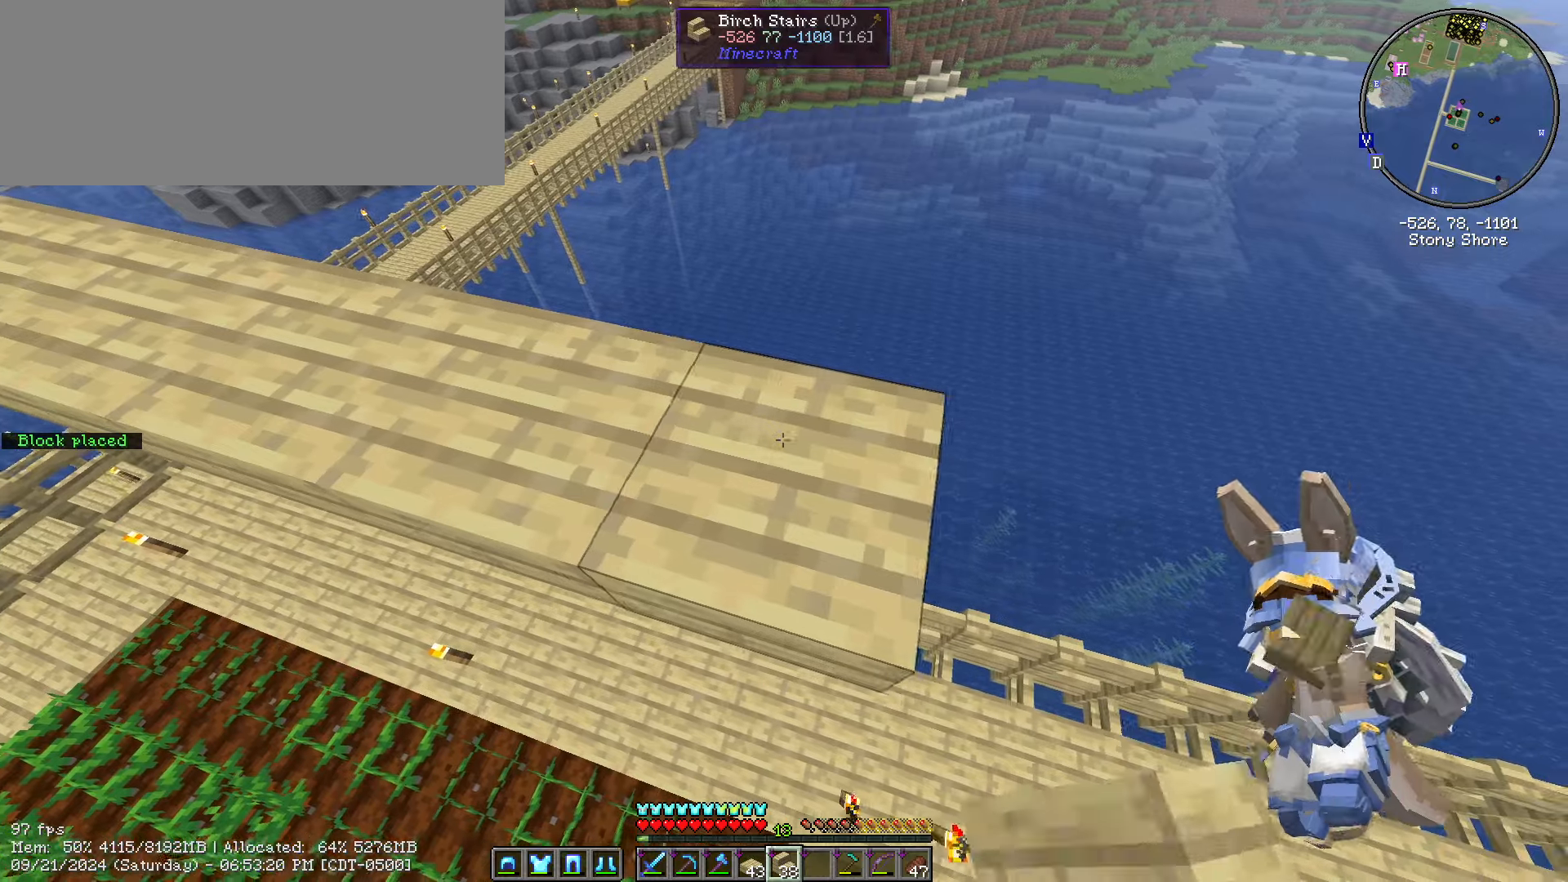
{"keys": ["d", "s", "shift_l"], "mouse": ["right"], "events": [[467, "mouse_right", "down"]]}
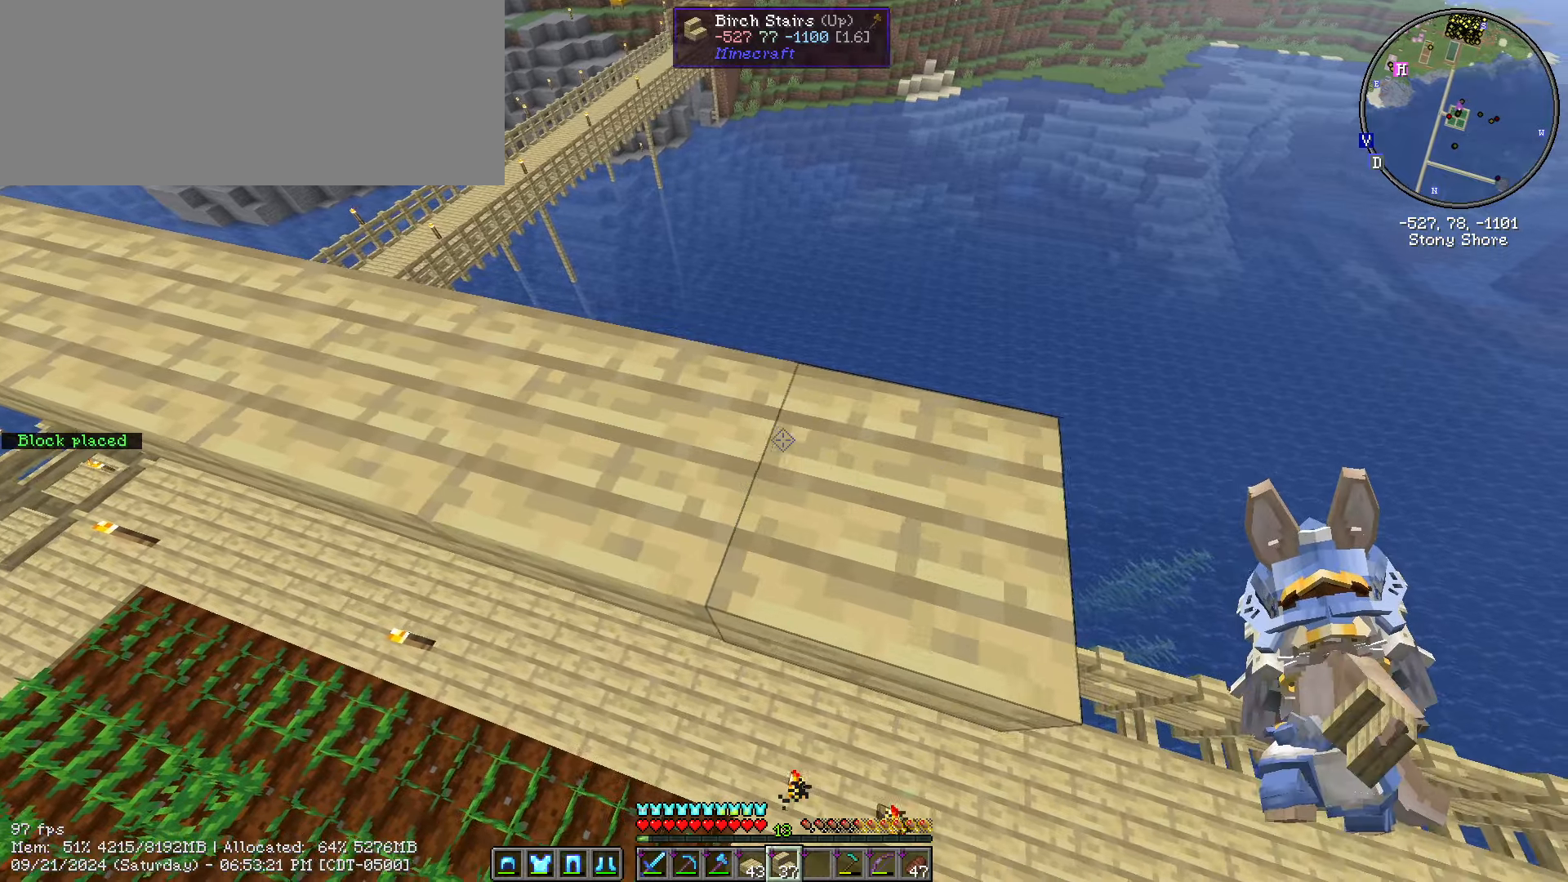
{"keys": ["d", "s", "shift_l"], "mouse": [], "events": [[33, "mouse_right", "up"]]}
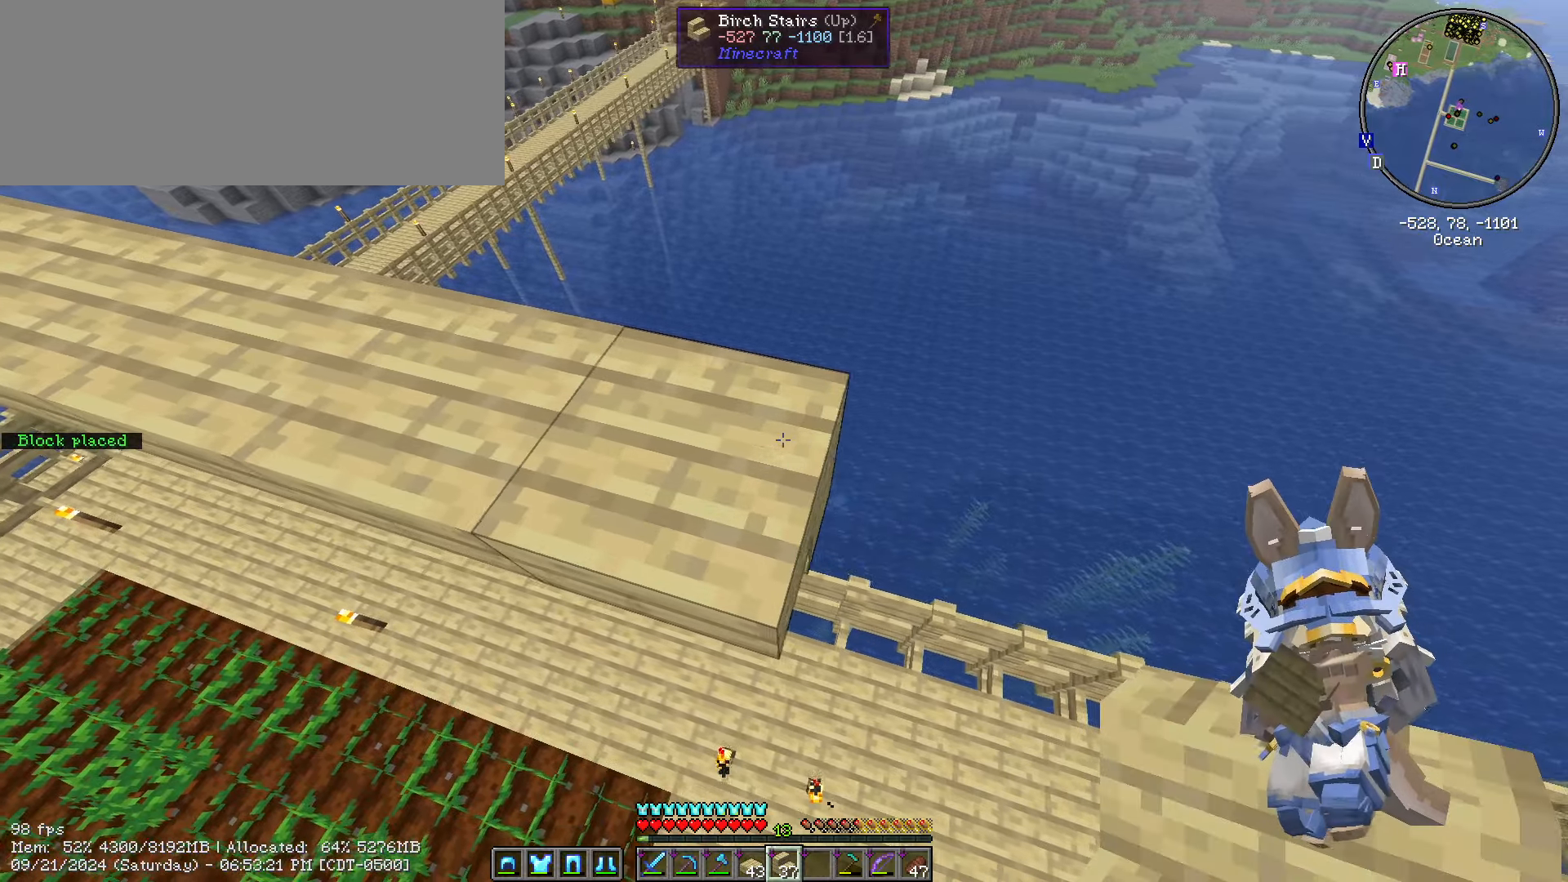
{"keys": ["d", "s", "shift_l"], "mouse": [], "events": [[233, "mouse_right", "down"], [283, "mouse_right", "up"]]}